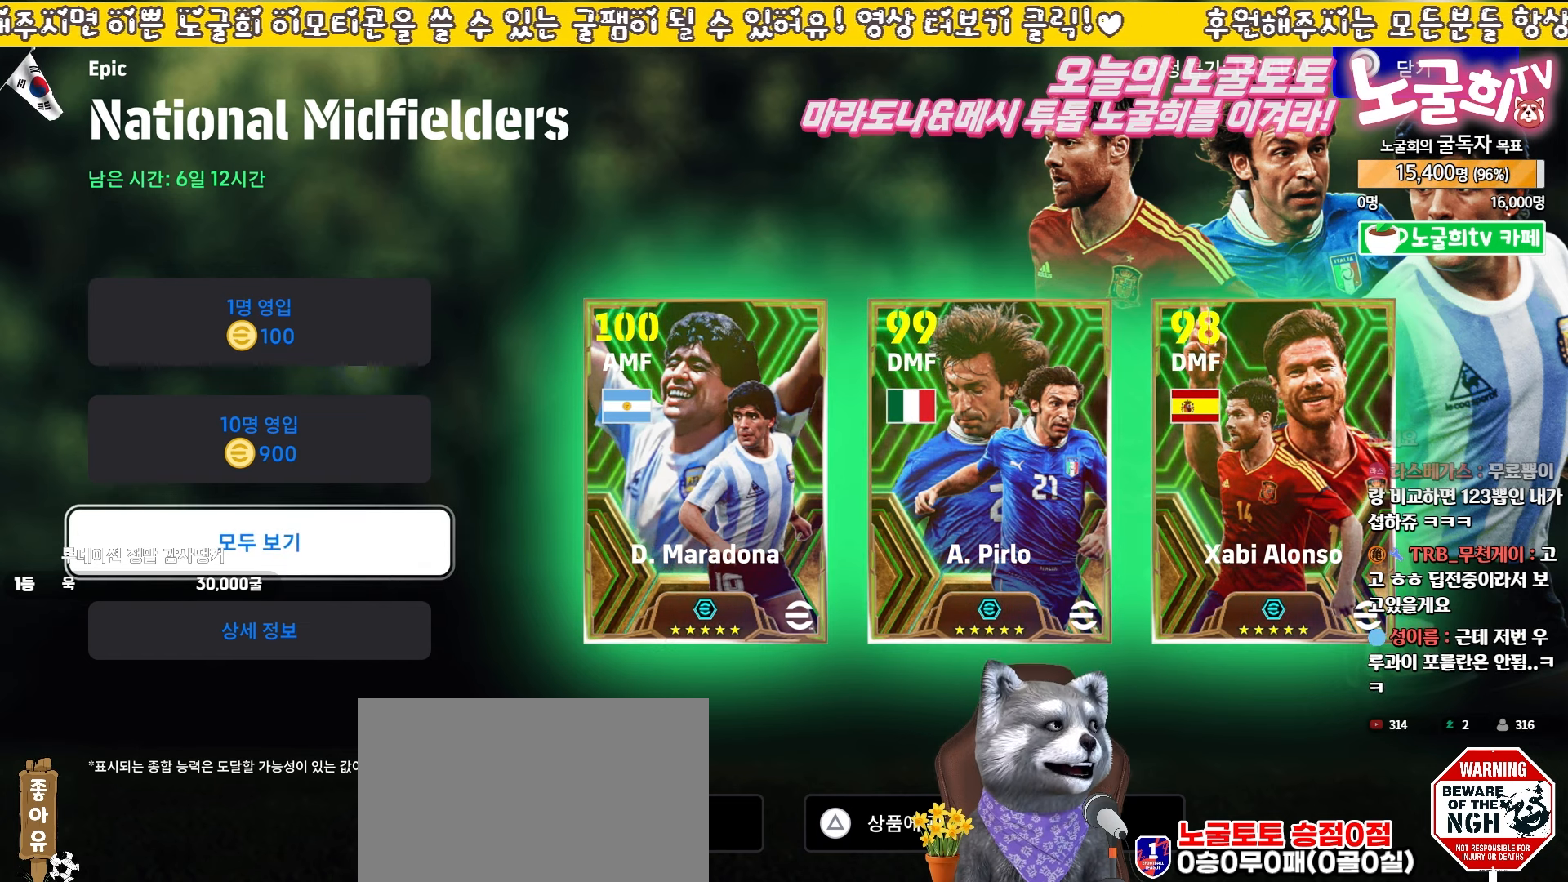
Gameplay with a controller (PlayStation layout); each line is a JSON object with the inputs held at the frame after it. "events" lists button and stick changes between this image and that frame as [ms after this image, input, new state], when the widget could be followed in between. Not read: right_stick.
{"buttons": ["DPAD_UP"], "left_stick": "center", "events": [[467, "DPAD_UP", "down"]]}
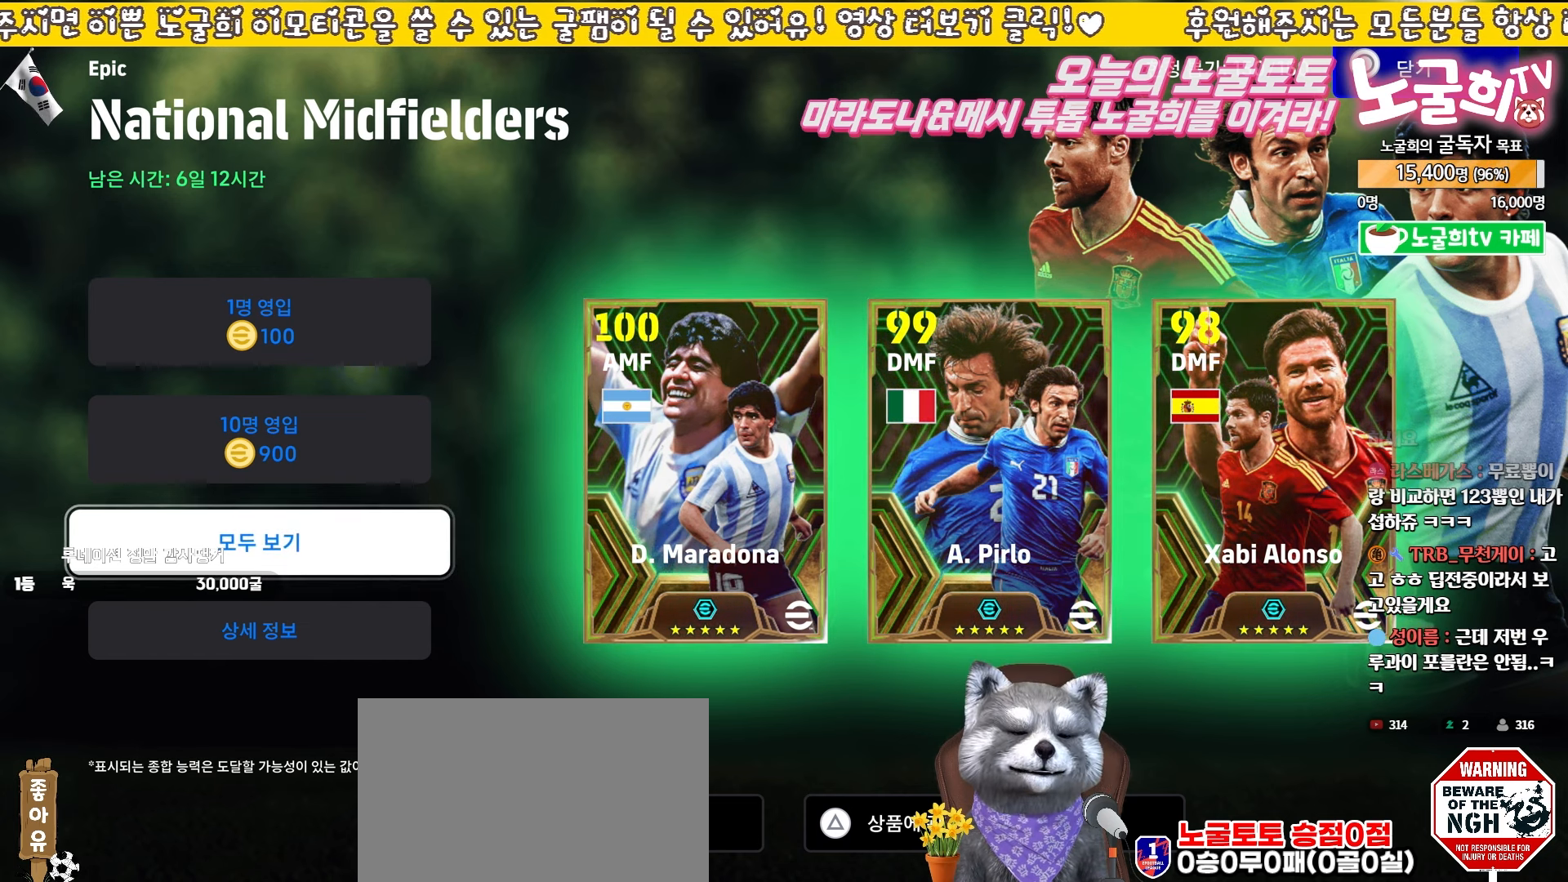
{"buttons": [], "left_stick": "center", "events": [[33, "DPAD_UP", "up"], [133, "DPAD_UP", "down"], [233, "DPAD_UP", "up"]]}
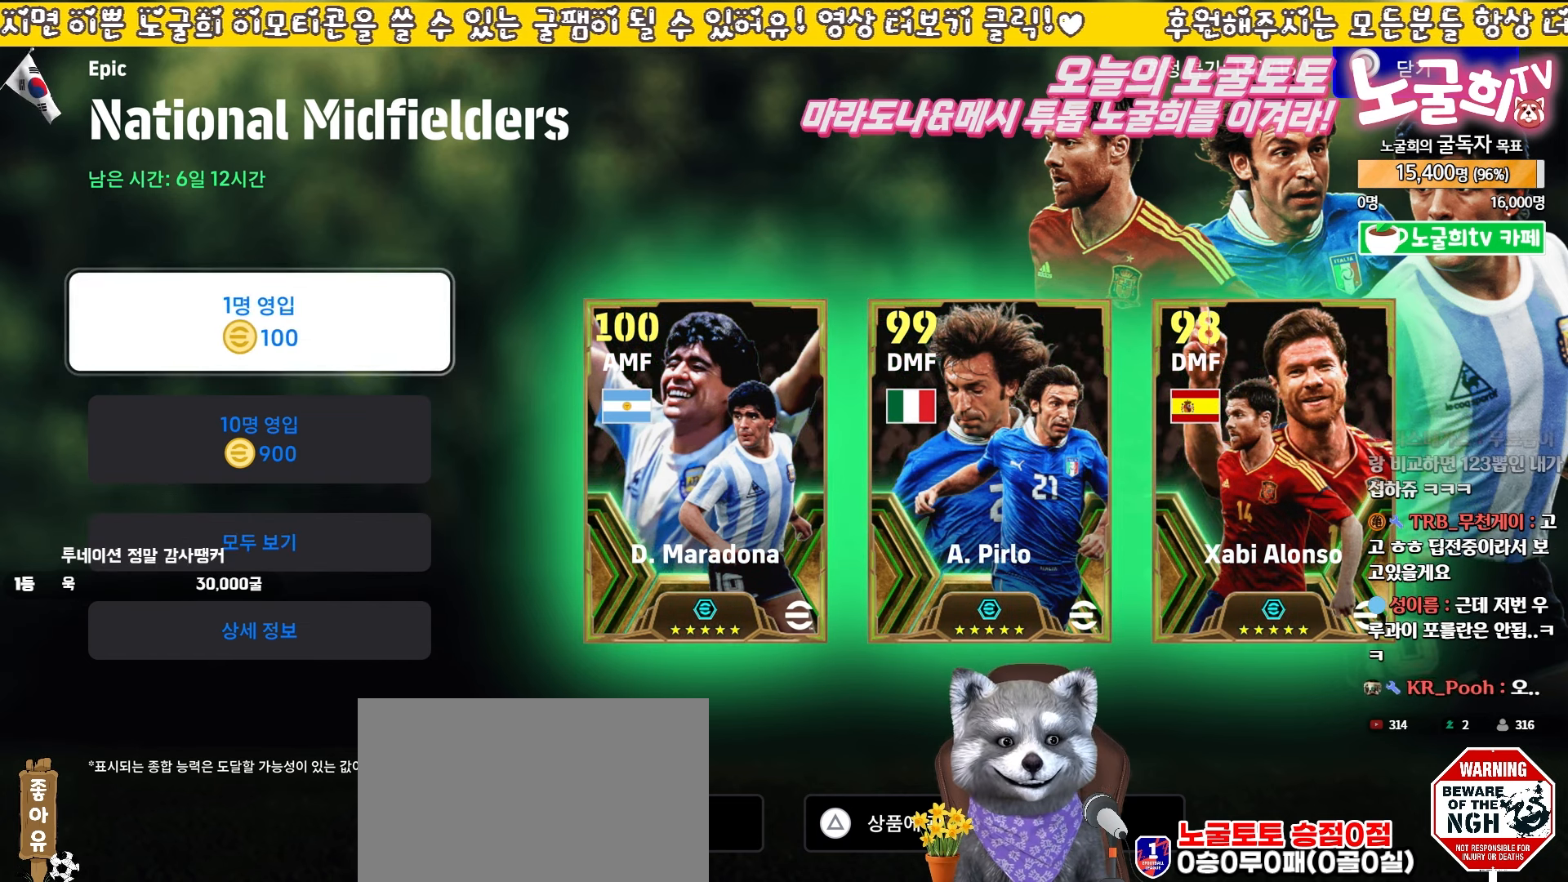
{"buttons": [], "left_stick": "center", "events": [[50, "DPAD_DOWN", "down"], [150, "DPAD_DOWN", "up"], [233, "DPAD_DOWN", "down"], [333, "DPAD_DOWN", "up"]]}
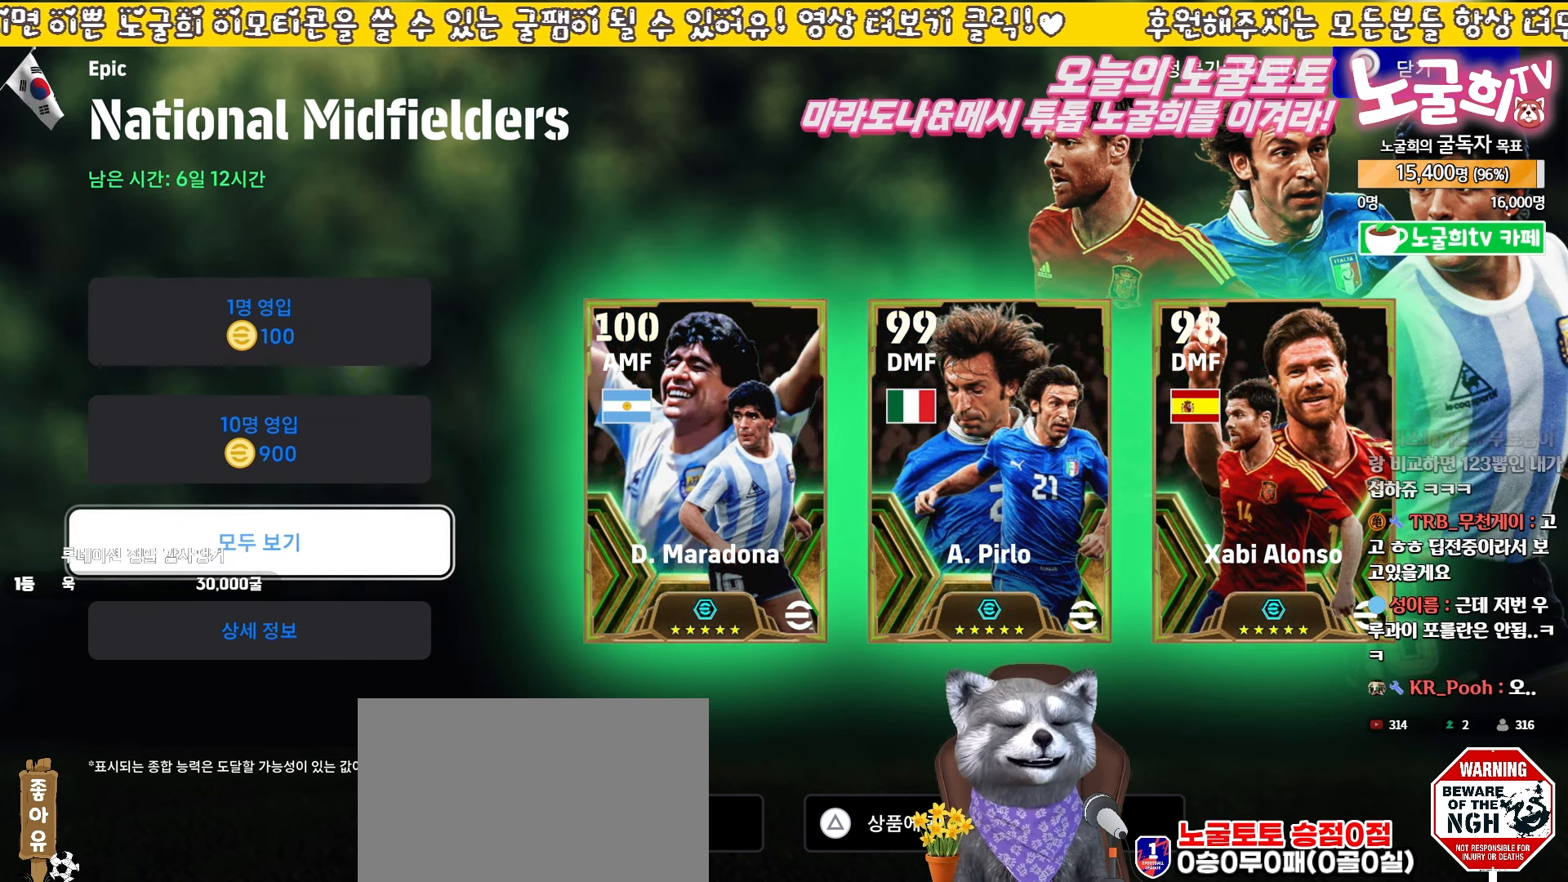
{"buttons": [], "left_stick": "center", "events": [[117, "DPAD_RIGHT", "down"], [200, "DPAD_RIGHT", "up"]]}
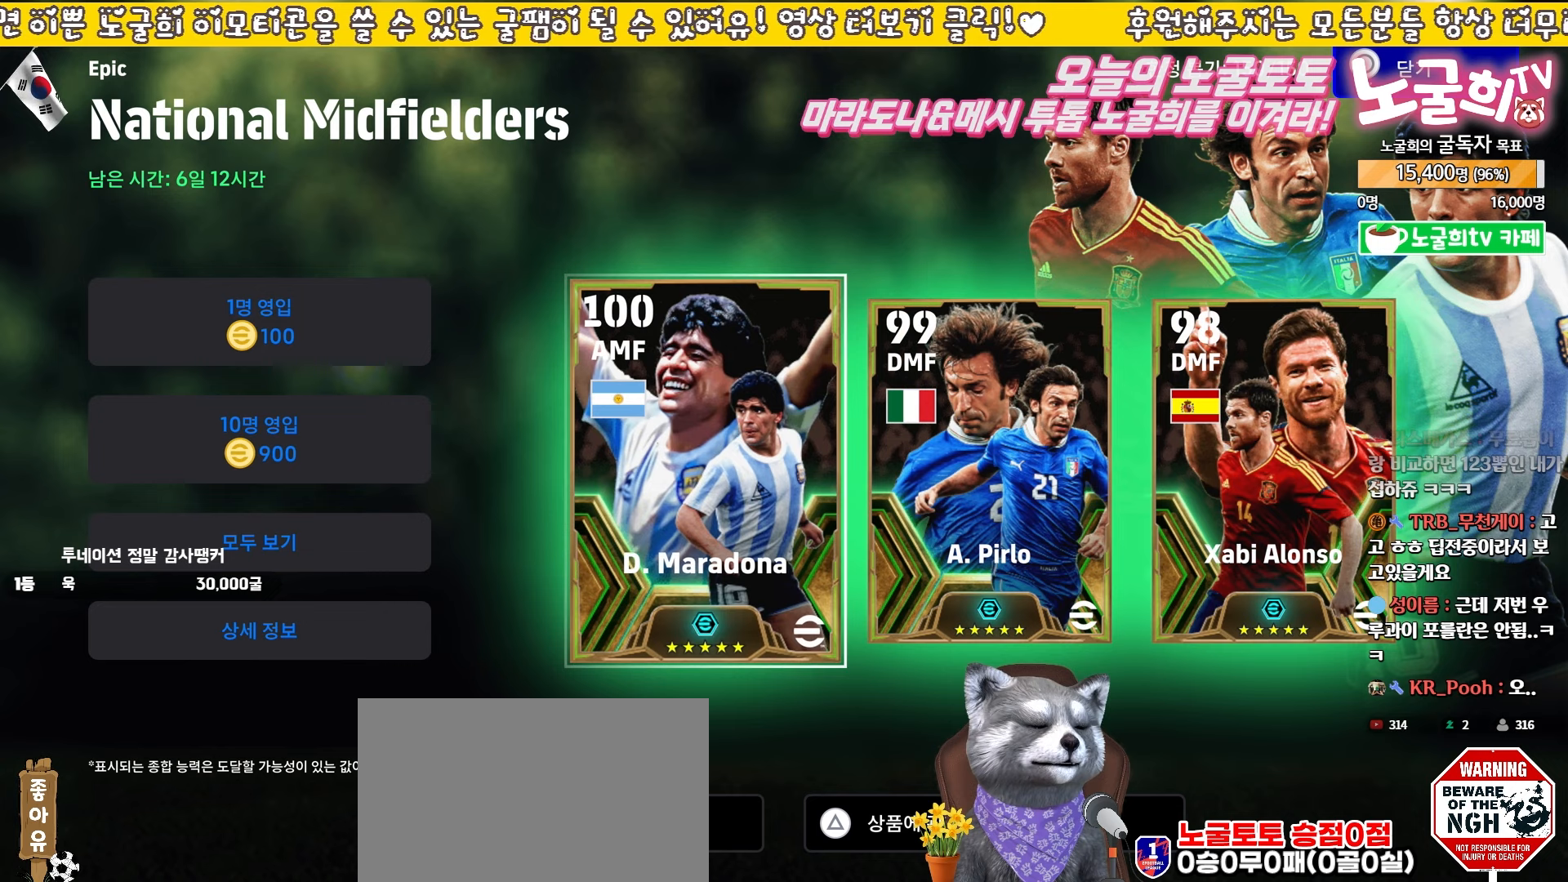
{"buttons": [], "left_stick": "center", "events": [[17, "DPAD_RIGHT", "down"], [100, "DPAD_RIGHT", "up"], [350, "DPAD_LEFT", "down"], [450, "DPAD_LEFT", "up"]]}
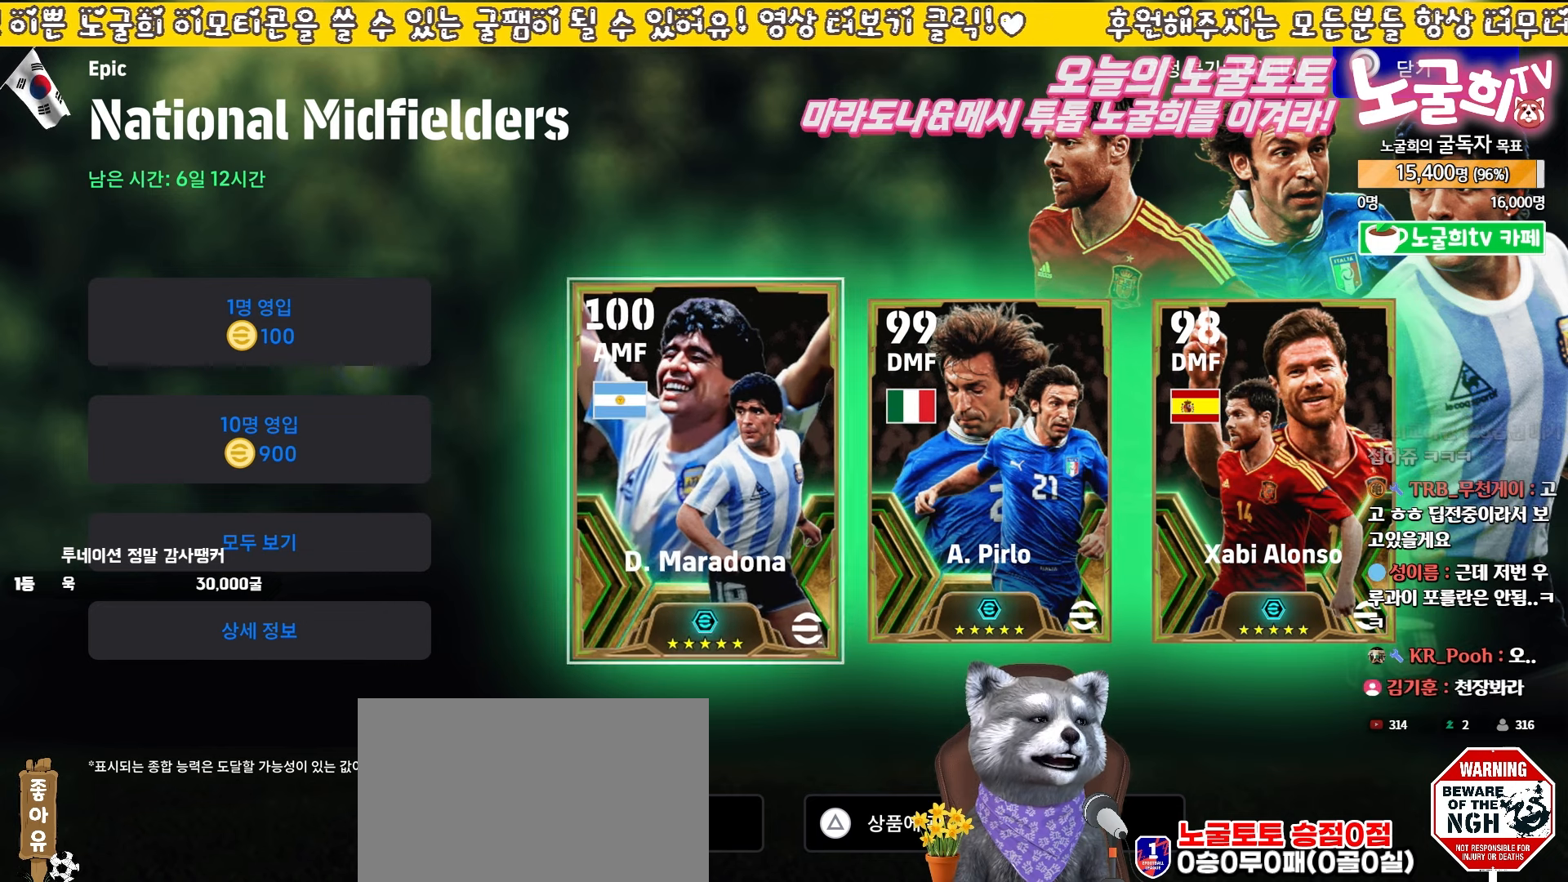
{"buttons": ["DPAD_UP"], "left_stick": "center", "events": [[67, "DPAD_LEFT", "down"], [133, "DPAD_LEFT", "up"], [200, "DPAD_LEFT", "down"], [300, "DPAD_LEFT", "up"], [467, "DPAD_UP", "down"]]}
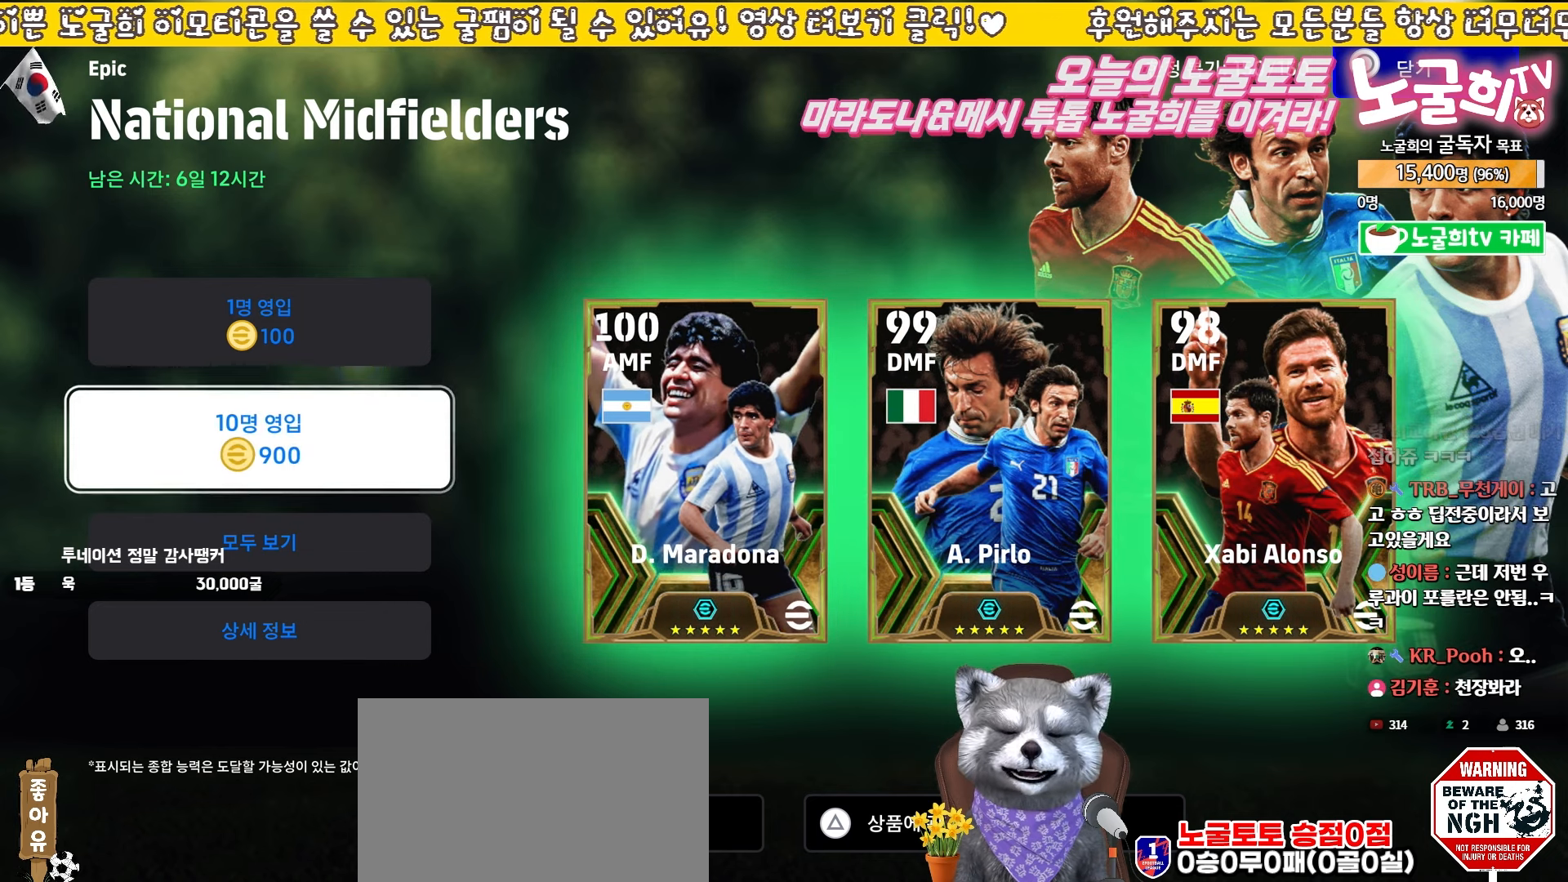
{"buttons": [], "left_stick": "center", "events": [[50, "DPAD_UP", "up"], [283, "DPAD_DOWN", "down"], [367, "DPAD_DOWN", "up"]]}
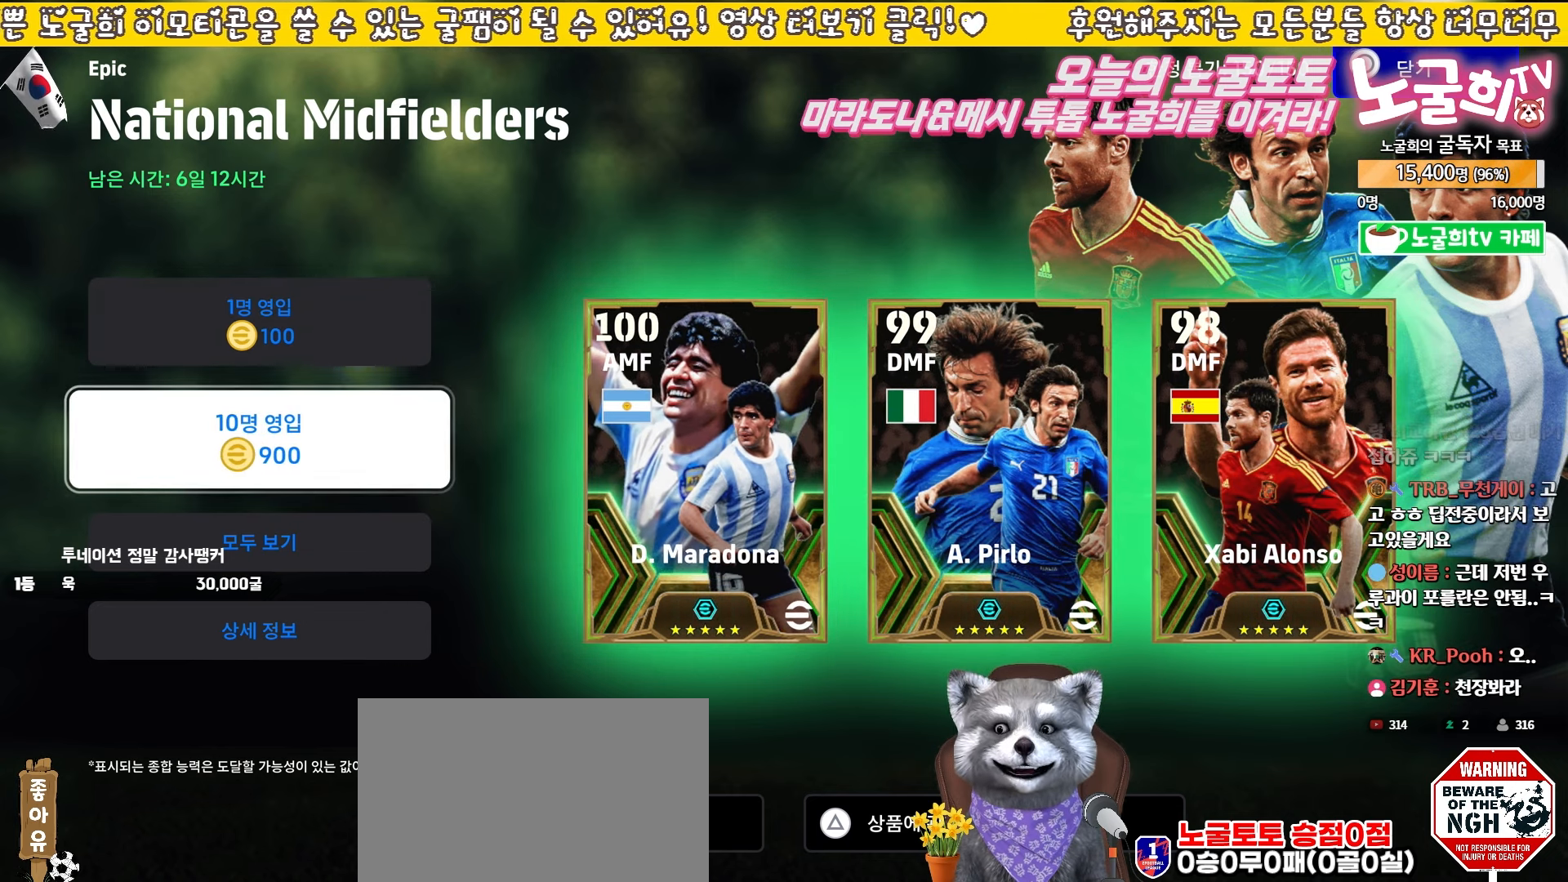
{"buttons": [], "left_stick": "center", "events": [[233, "DPAD_UP", "down"], [317, "DPAD_UP", "up"]]}
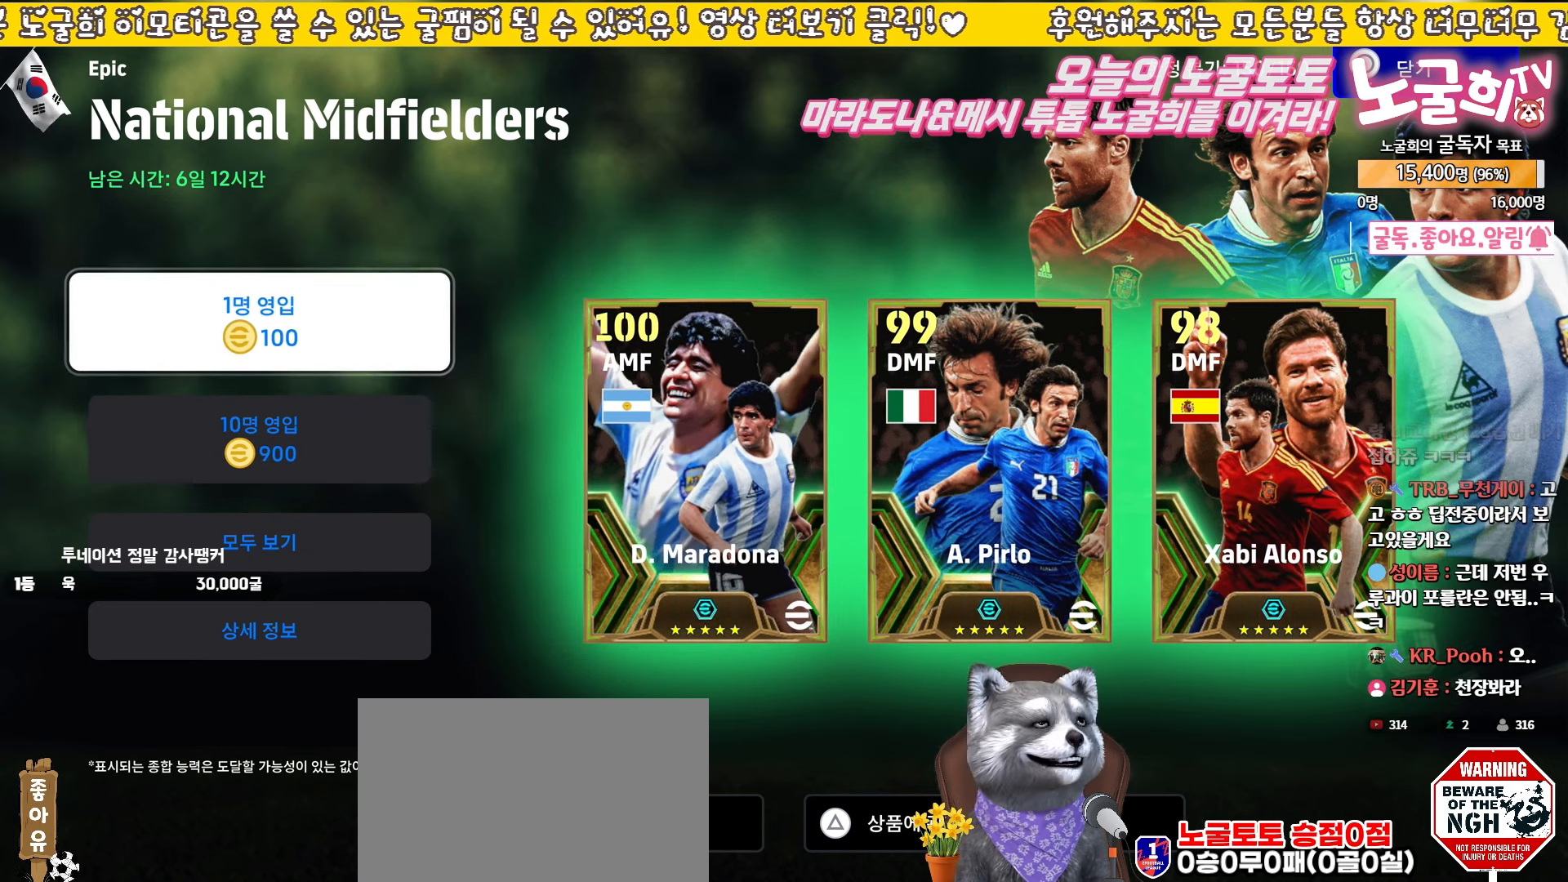
{"buttons": ["DPAD_DOWN"], "left_stick": "center", "events": [[483, "DPAD_DOWN", "down"]]}
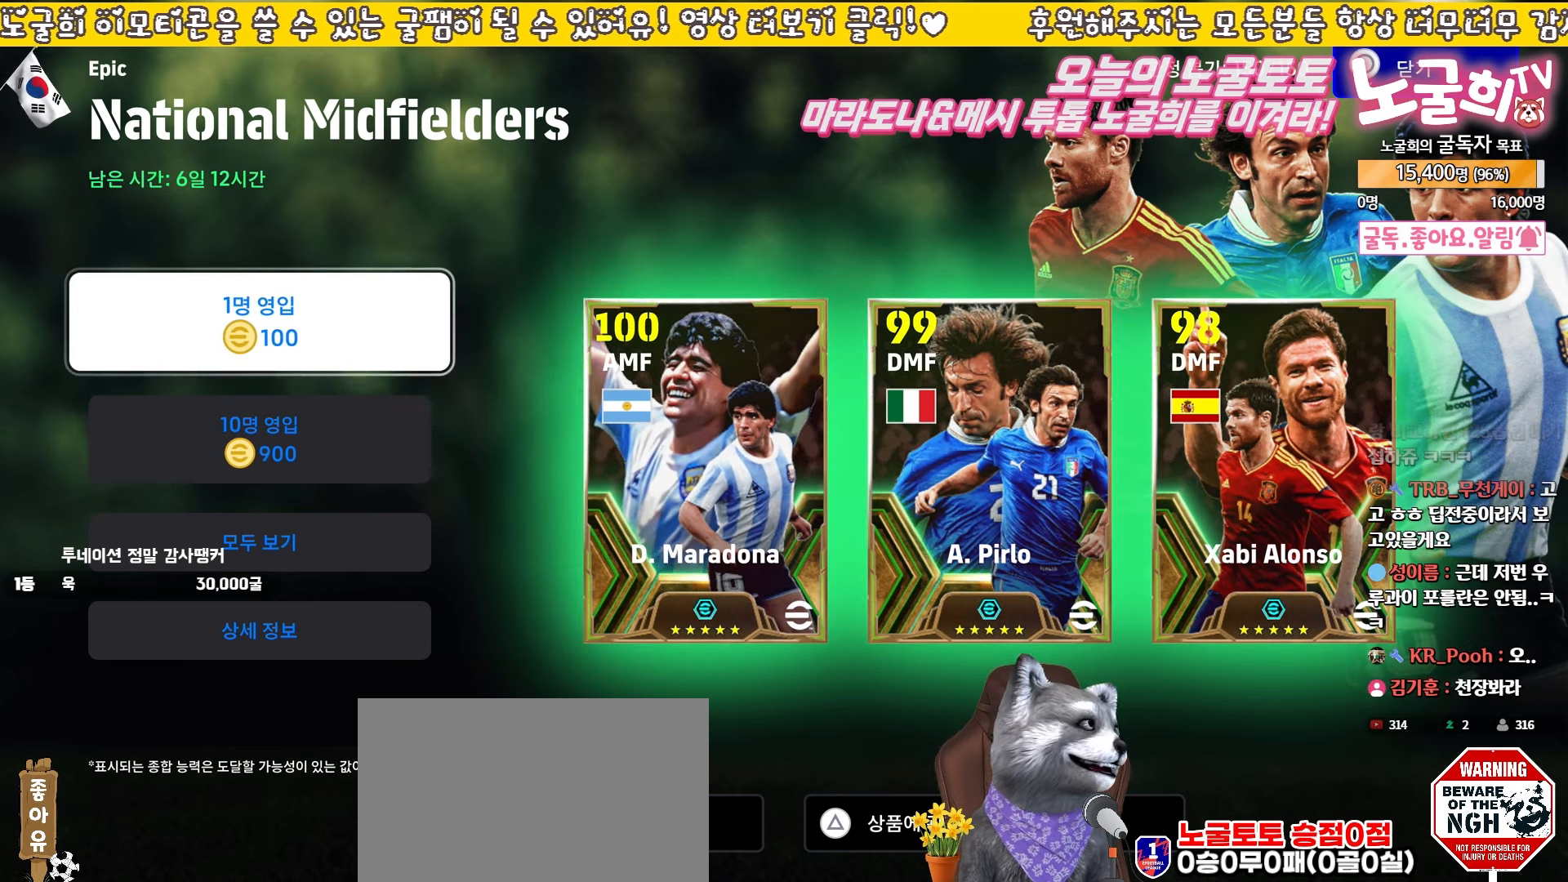
{"buttons": [], "left_stick": "center", "events": [[100, "DPAD_DOWN", "up"]]}
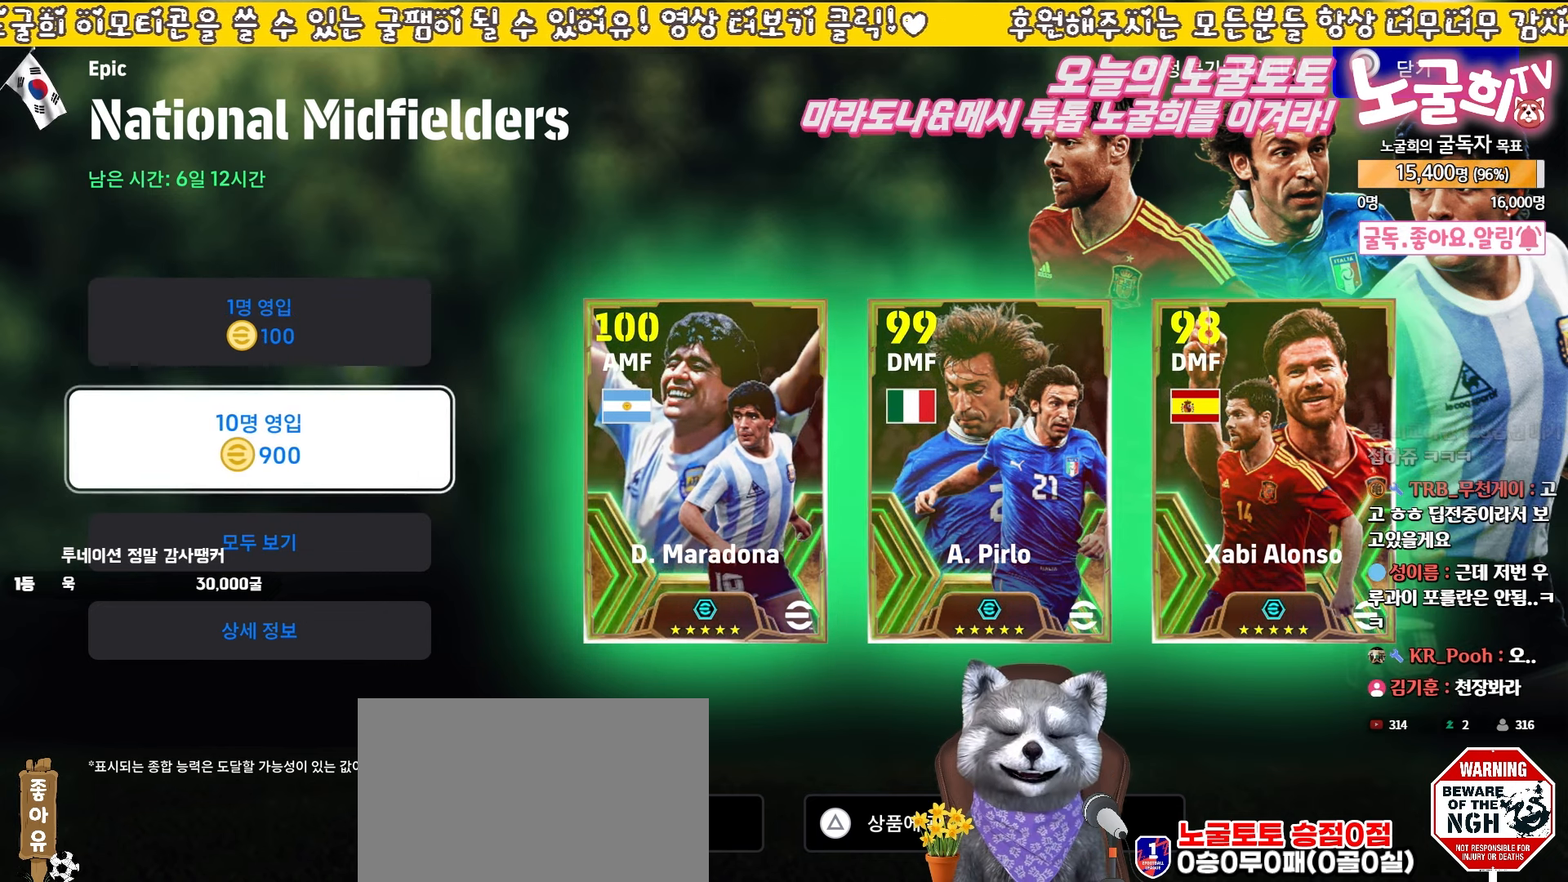
{"buttons": [], "left_stick": "up", "events": [[33, "CROSS", "down"], [133, "CROSS", "up"], [417, "left_stick", "up"]]}
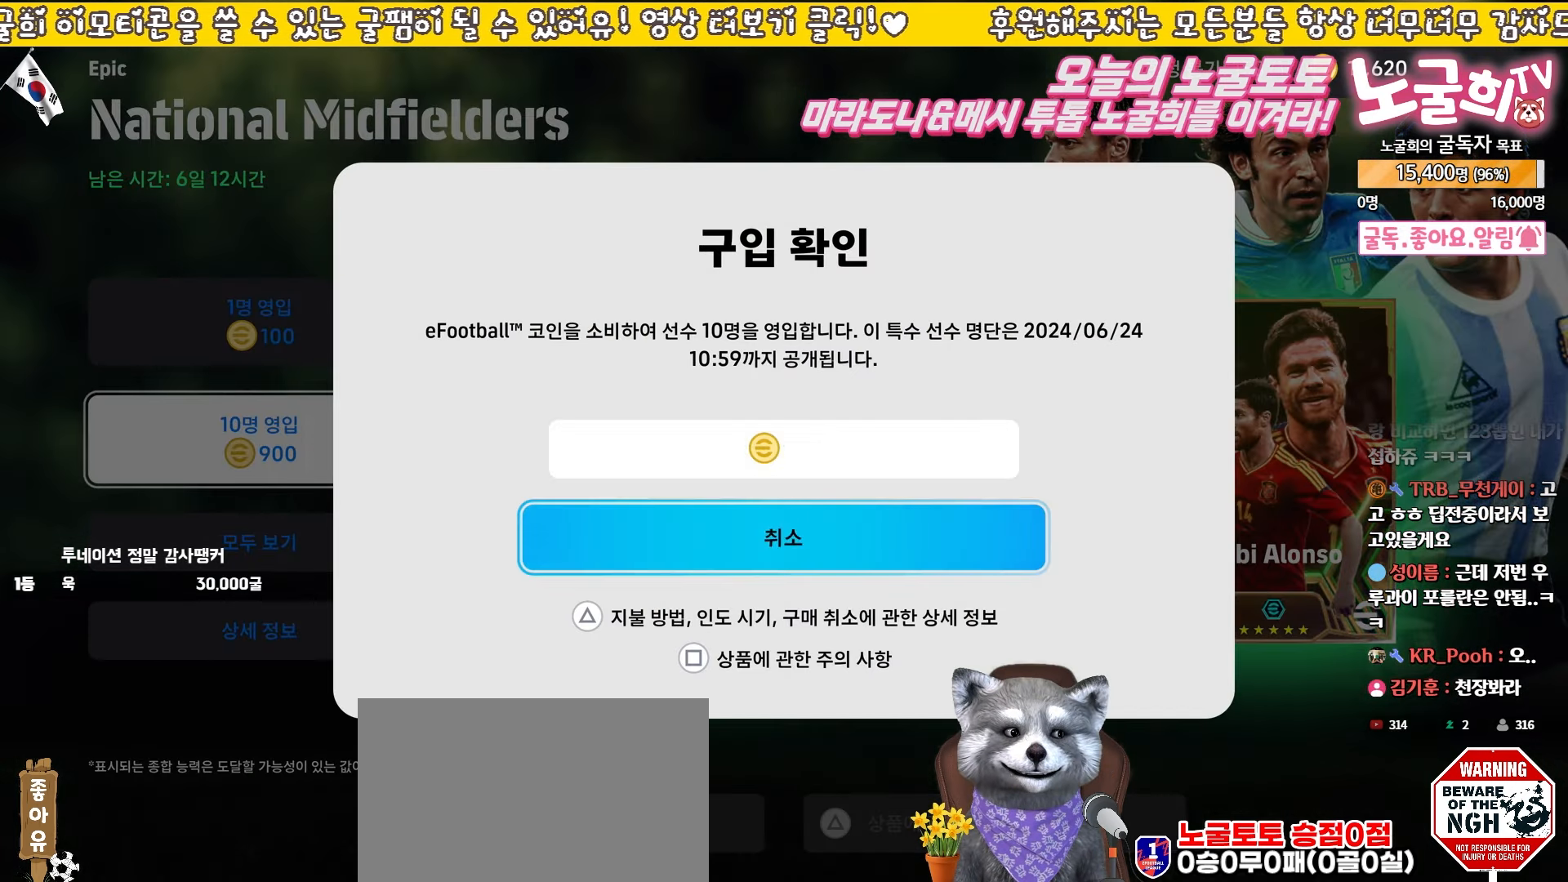
{"buttons": [], "left_stick": "up", "events": [[83, "left_stick", "down"], [217, "left_stick", "up"], [317, "left_stick", "down-left"], [450, "left_stick", "up"]]}
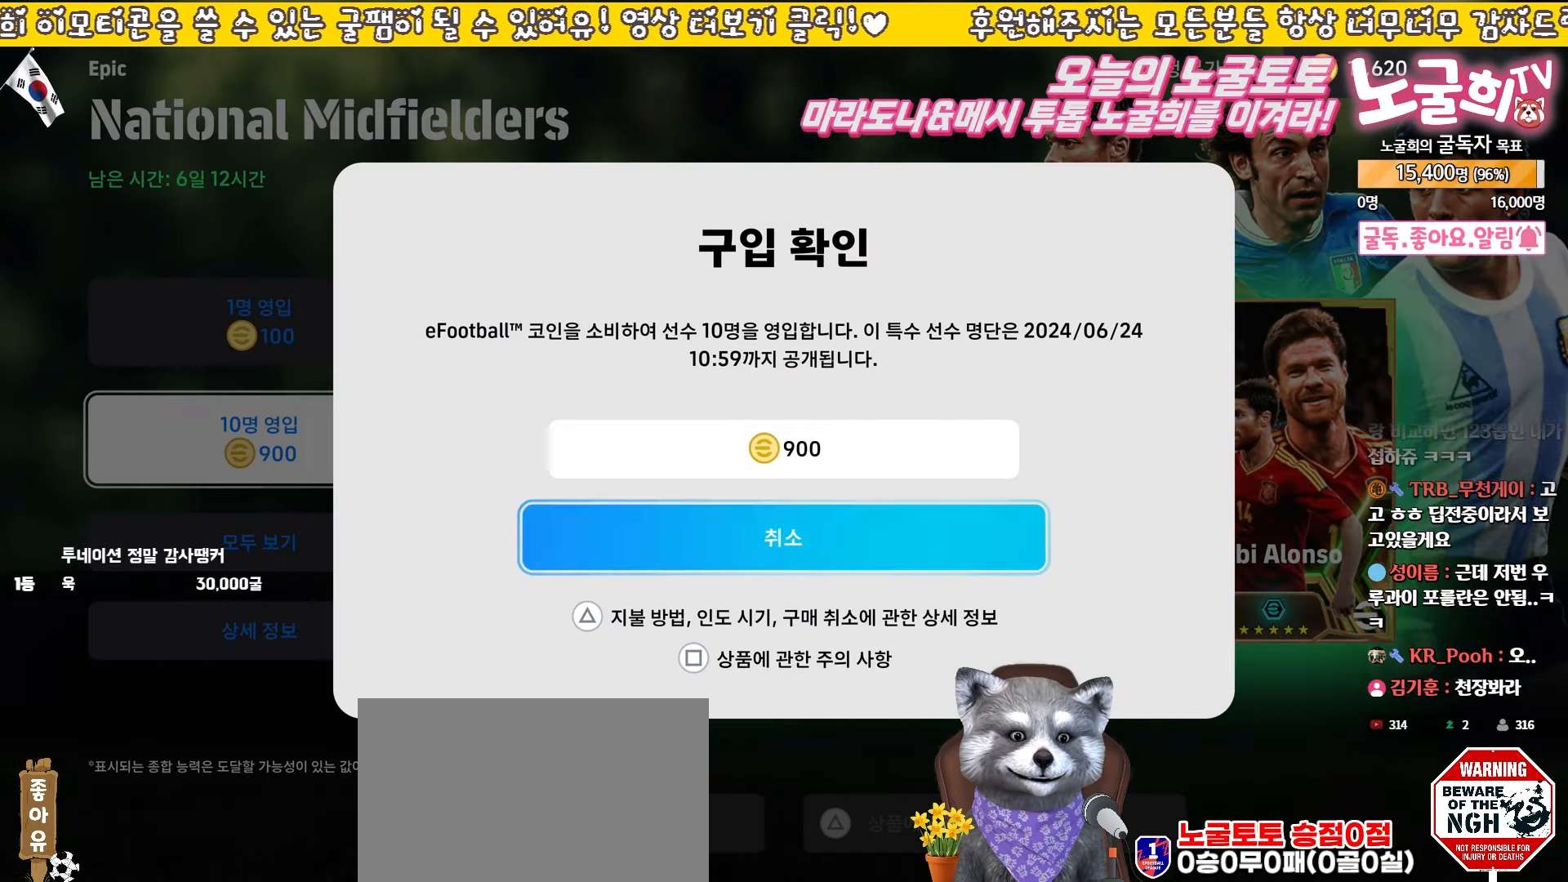
{"buttons": [], "left_stick": "up", "events": [[50, "left_stick", "down"], [200, "left_stick", "up"], [300, "left_stick", "down"], [400, "left_stick", "right"], [450, "left_stick", "up"]]}
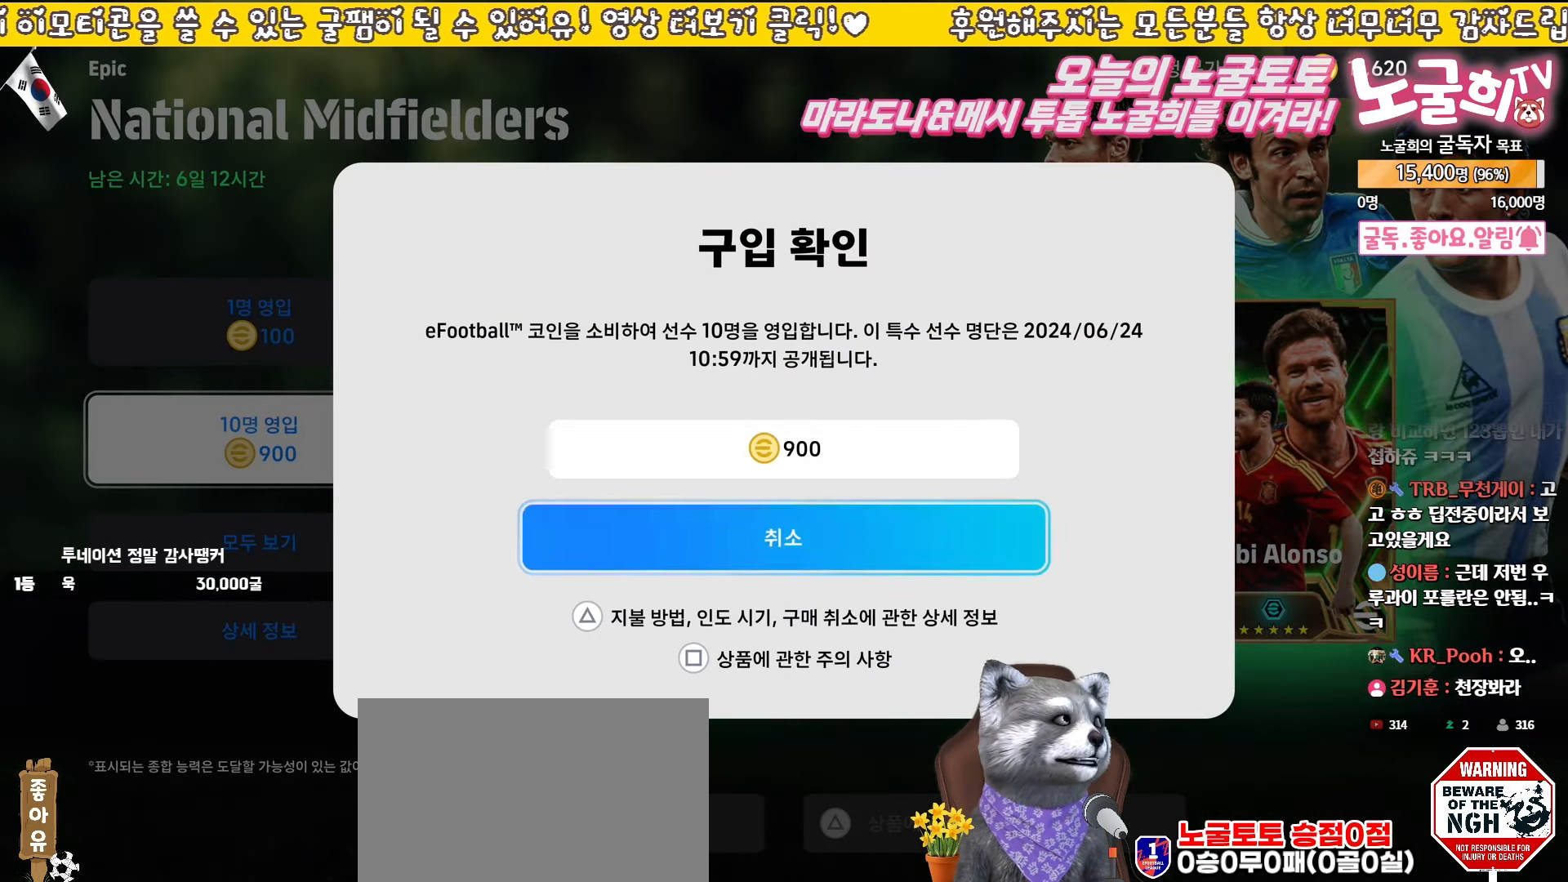
{"buttons": [], "left_stick": "down-right", "events": [[17, "left_stick", "down"], [133, "left_stick", "up-right"], [233, "left_stick", "down"], [333, "left_stick", "up-right"], [417, "left_stick", "down-right"]]}
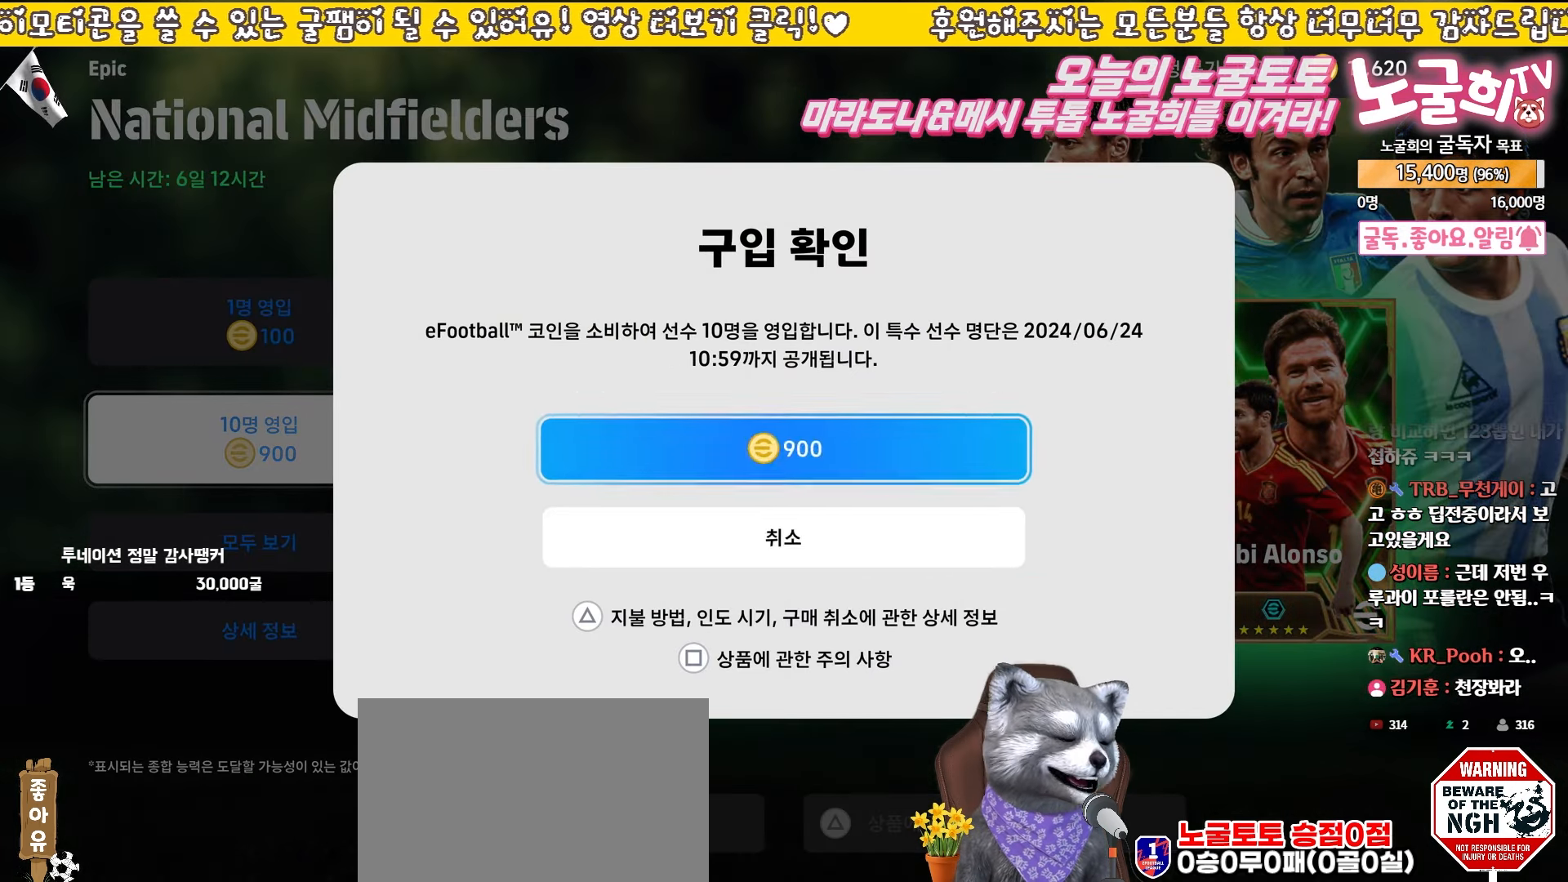
{"buttons": [], "left_stick": "up-right", "events": [[33, "left_stick", "up-right"], [117, "left_stick", "down"], [233, "left_stick", "right"], [333, "left_stick", "down"], [450, "left_stick", "up-right"]]}
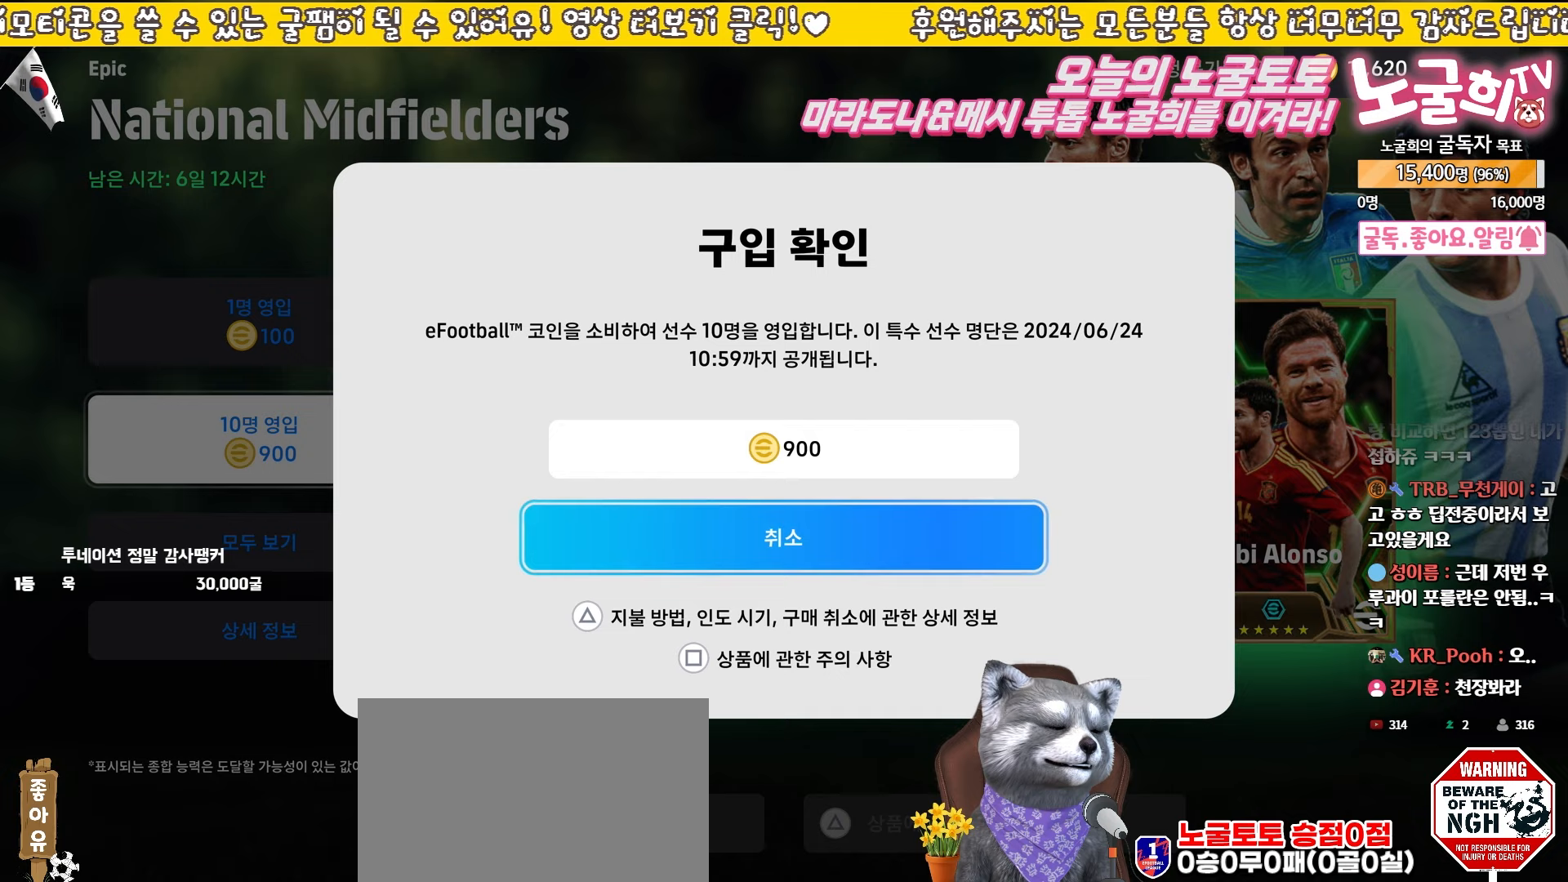
{"buttons": [], "left_stick": "up", "events": [[50, "left_stick", "down"], [167, "left_stick", "up-right"], [300, "left_stick", "down"], [400, "left_stick", "right"], [467, "left_stick", "up"]]}
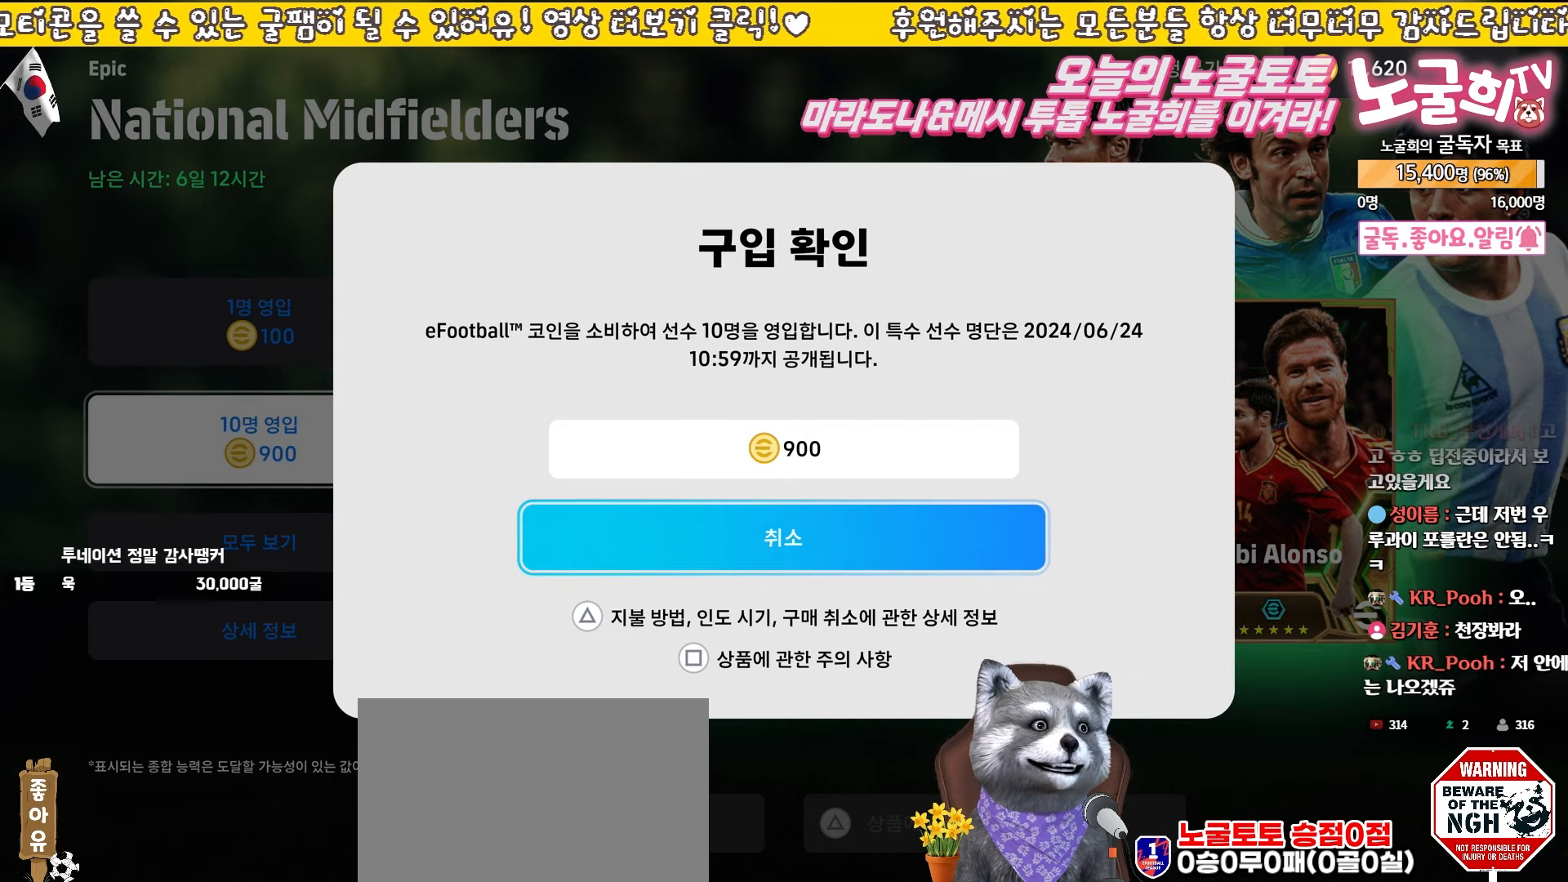
{"buttons": [], "left_stick": "center", "events": [[50, "left_stick", "down"], [167, "left_stick", "up-right"], [217, "left_stick", "center"], [333, "DPAD_UP", "down"], [417, "DPAD_UP", "up"]]}
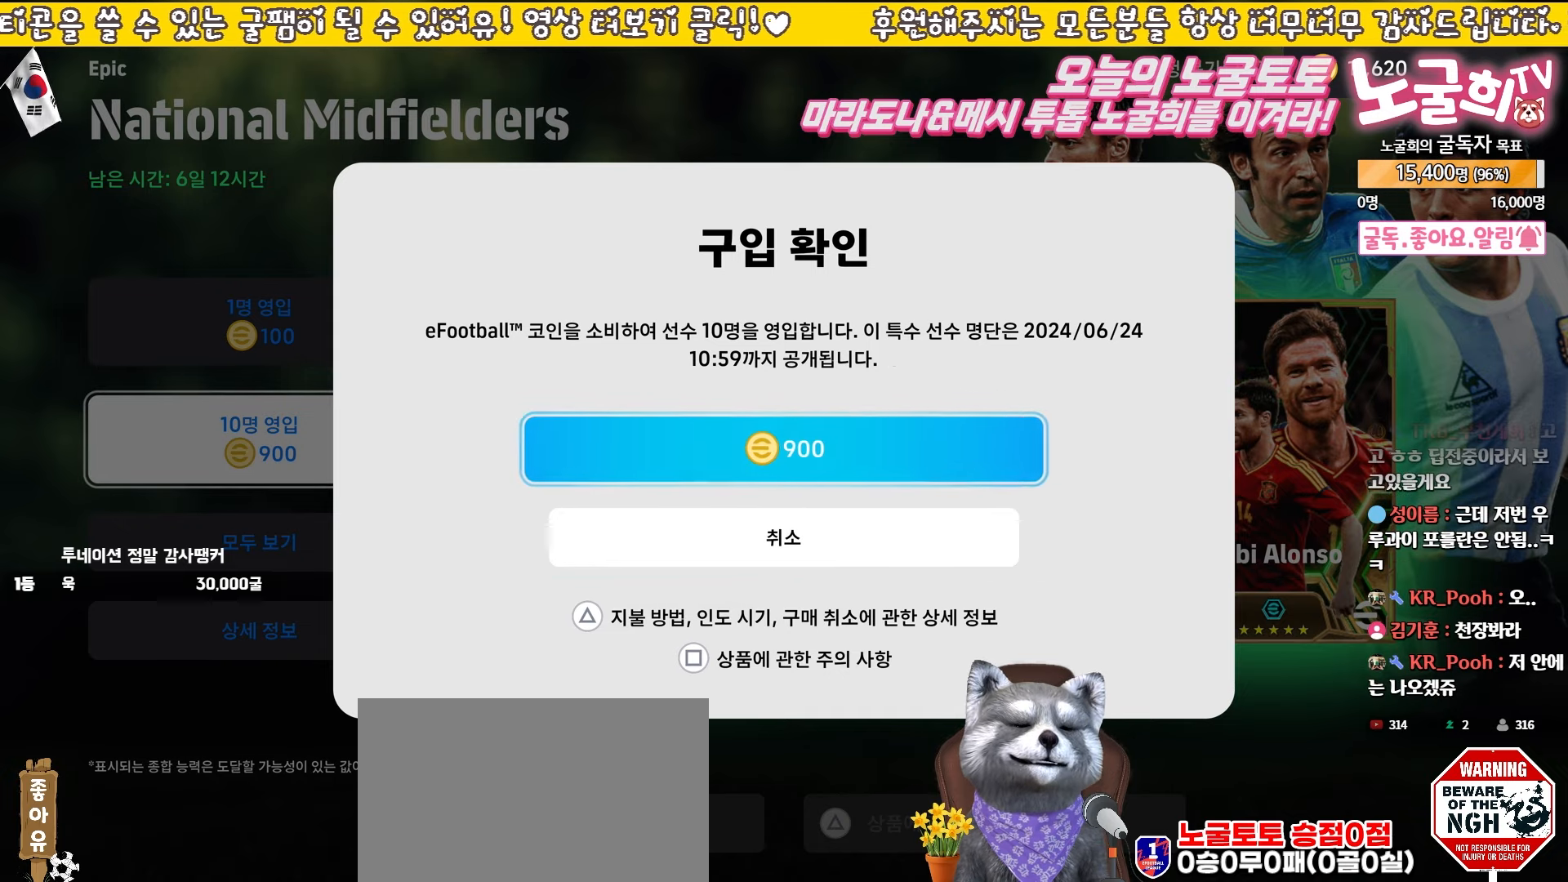
{"buttons": [], "left_stick": "center", "events": [[100, "DPAD_DOWN", "down"], [183, "DPAD_DOWN", "up"], [317, "DPAD_UP", "down"], [383, "DPAD_UP", "up"]]}
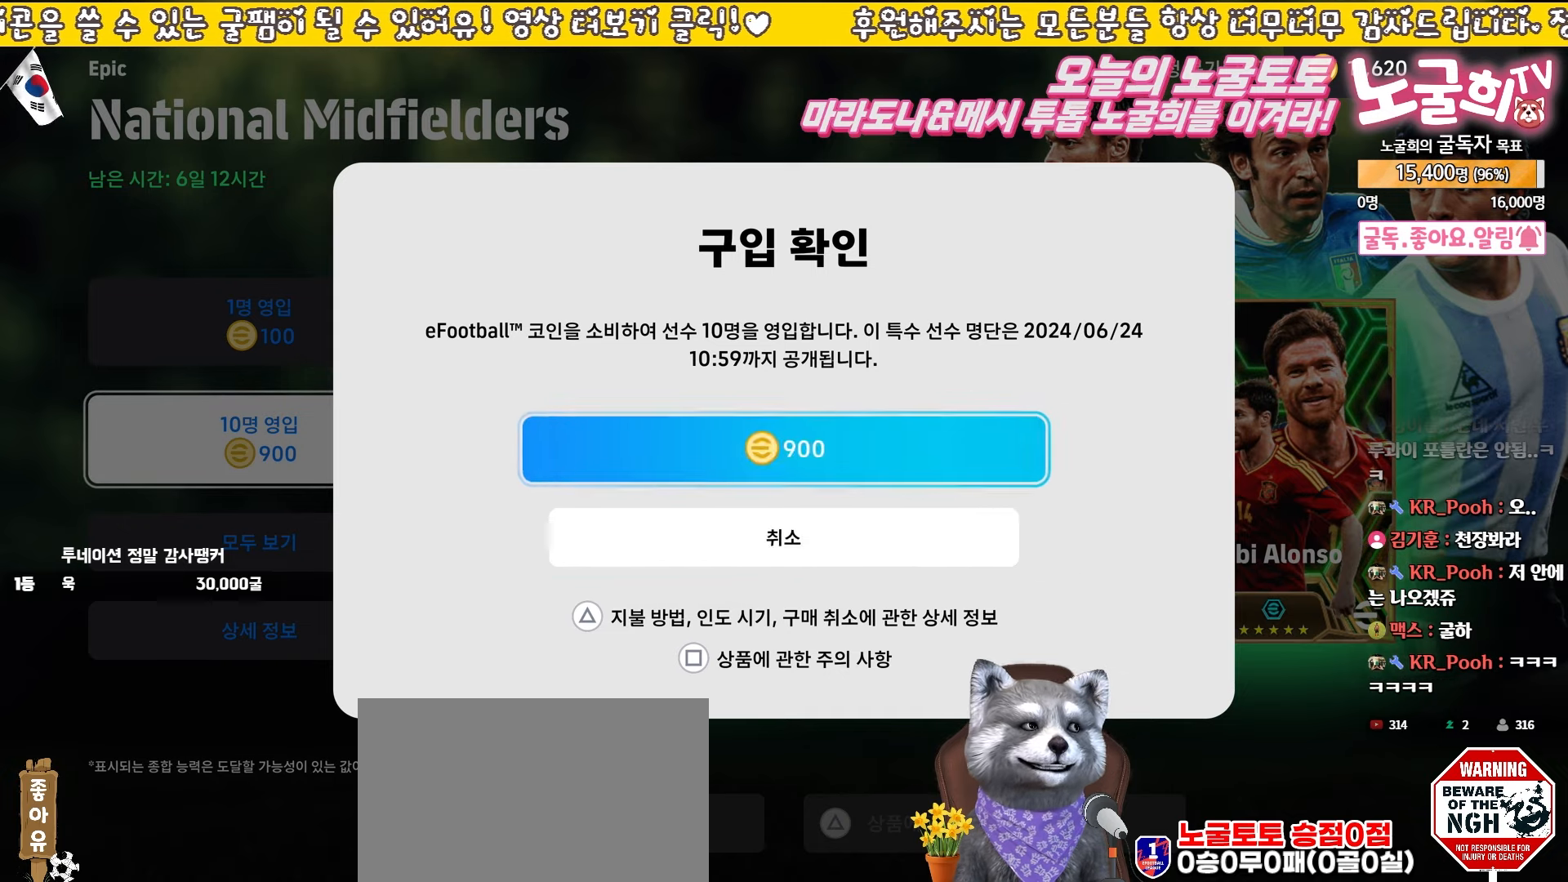
{"buttons": [], "left_stick": "center", "events": [[17, "DPAD_DOWN", "down"], [83, "DPAD_DOWN", "up"], [200, "DPAD_UP", "down"], [267, "DPAD_UP", "up"], [367, "DPAD_DOWN", "down"], [450, "DPAD_DOWN", "up"]]}
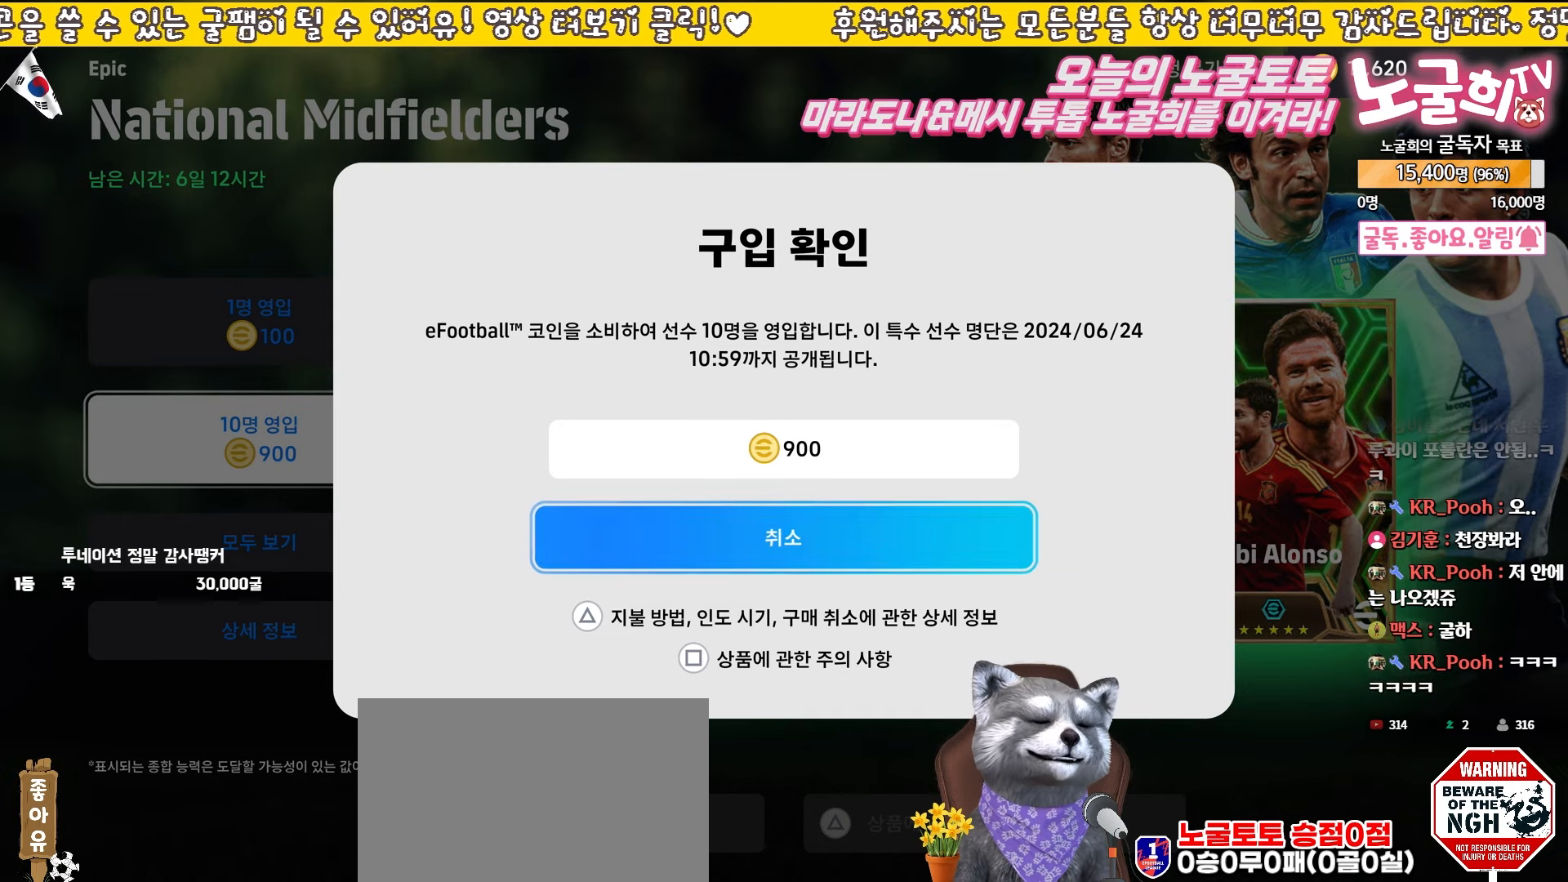
{"buttons": ["DPAD_UP"], "left_stick": "center", "events": [[33, "DPAD_UP", "down"], [133, "DPAD_UP", "up"], [233, "DPAD_DOWN", "down"], [333, "DPAD_DOWN", "up"], [417, "DPAD_UP", "down"]]}
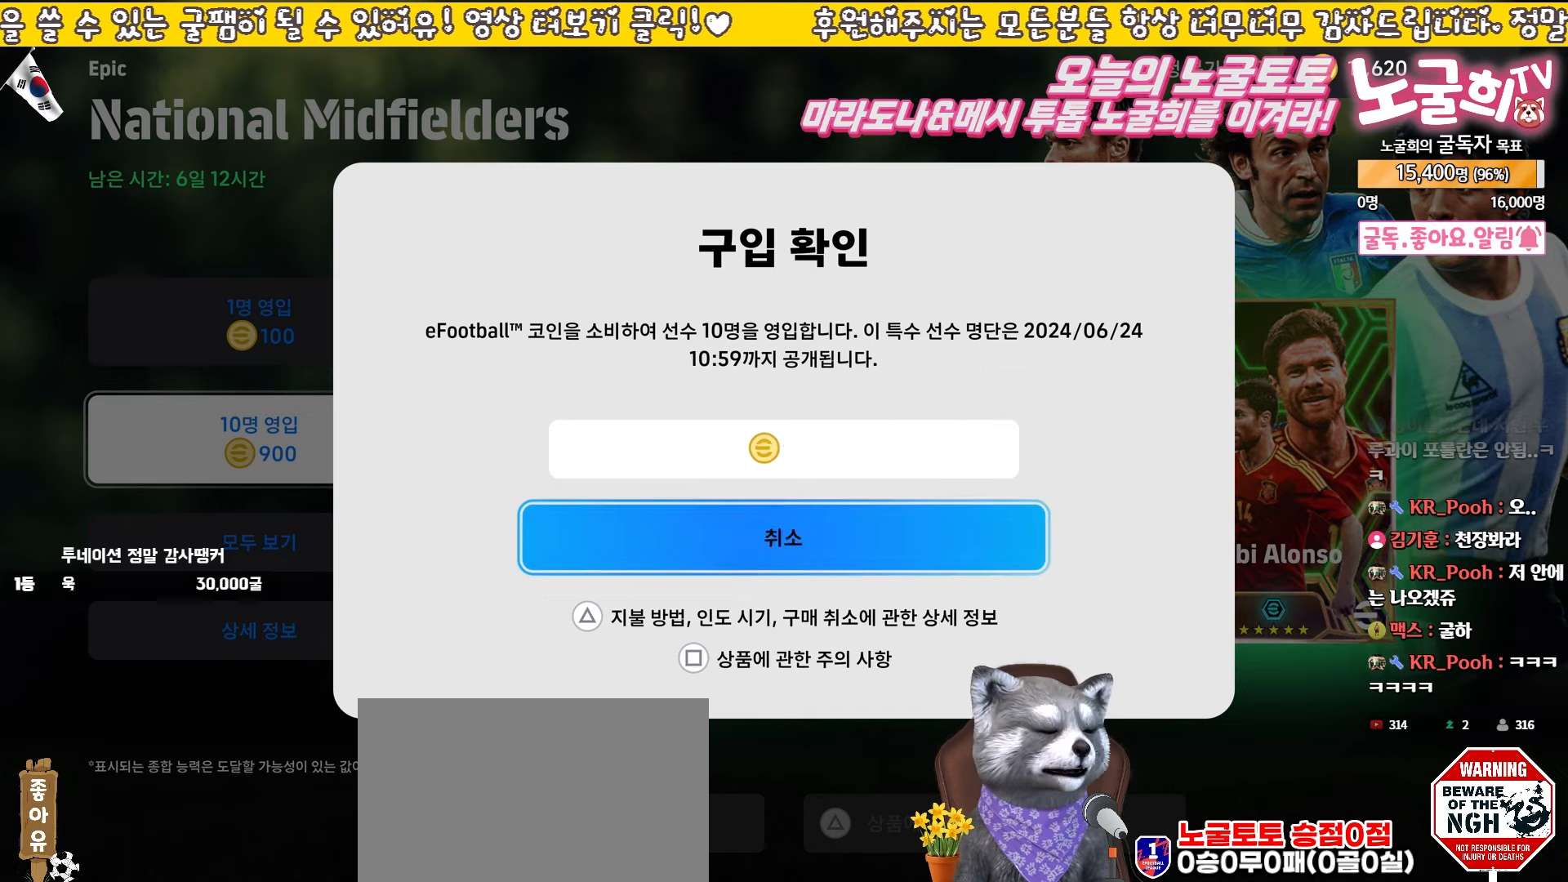
{"buttons": [], "left_stick": "center", "events": [[33, "DPAD_UP", "up"], [150, "DPAD_DOWN", "down"], [250, "DPAD_DOWN", "up"], [367, "DPAD_UP", "down"], [467, "DPAD_UP", "up"]]}
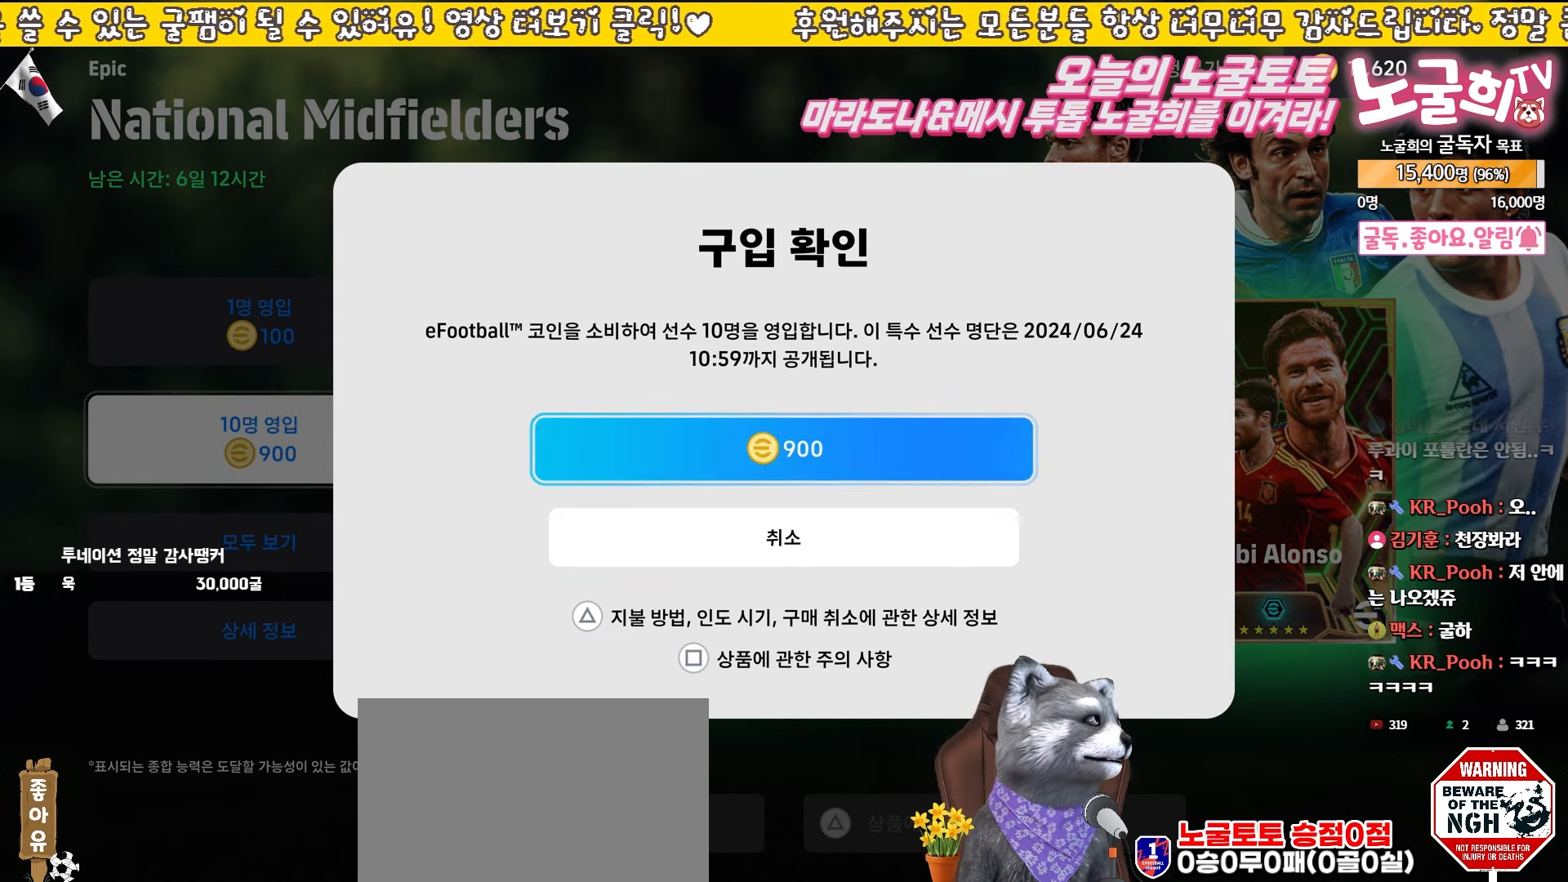
{"buttons": ["DPAD_UP"], "left_stick": "center", "events": [[133, "DPAD_DOWN", "down"], [250, "DPAD_DOWN", "up"], [450, "DPAD_UP", "down"]]}
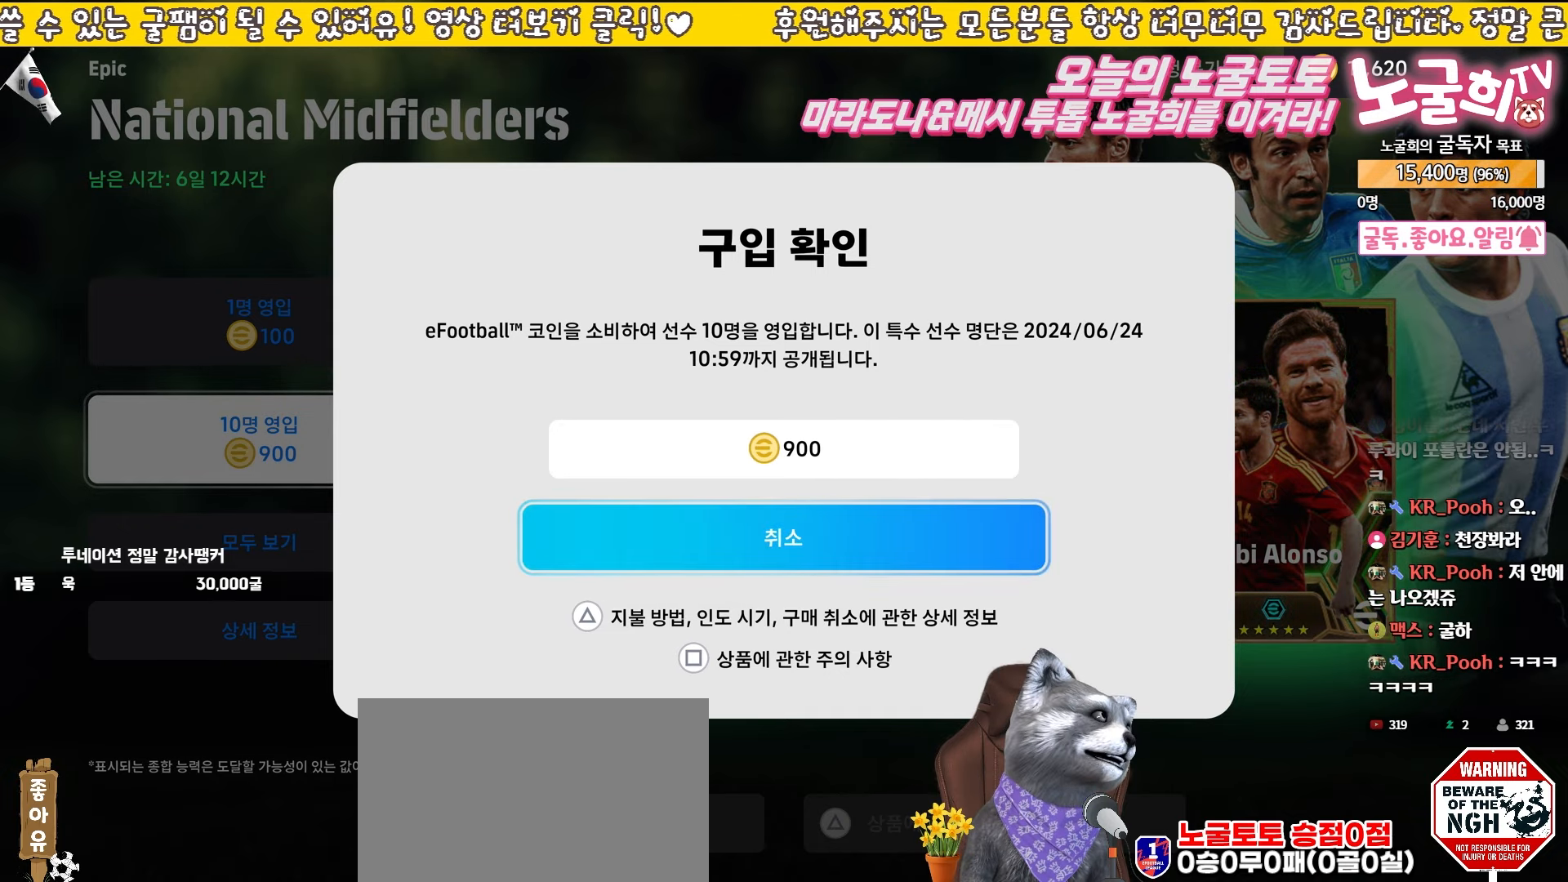
{"buttons": [], "left_stick": "center", "events": [[83, "DPAD_UP", "up"], [350, "DPAD_DOWN", "down"], [450, "DPAD_DOWN", "up"]]}
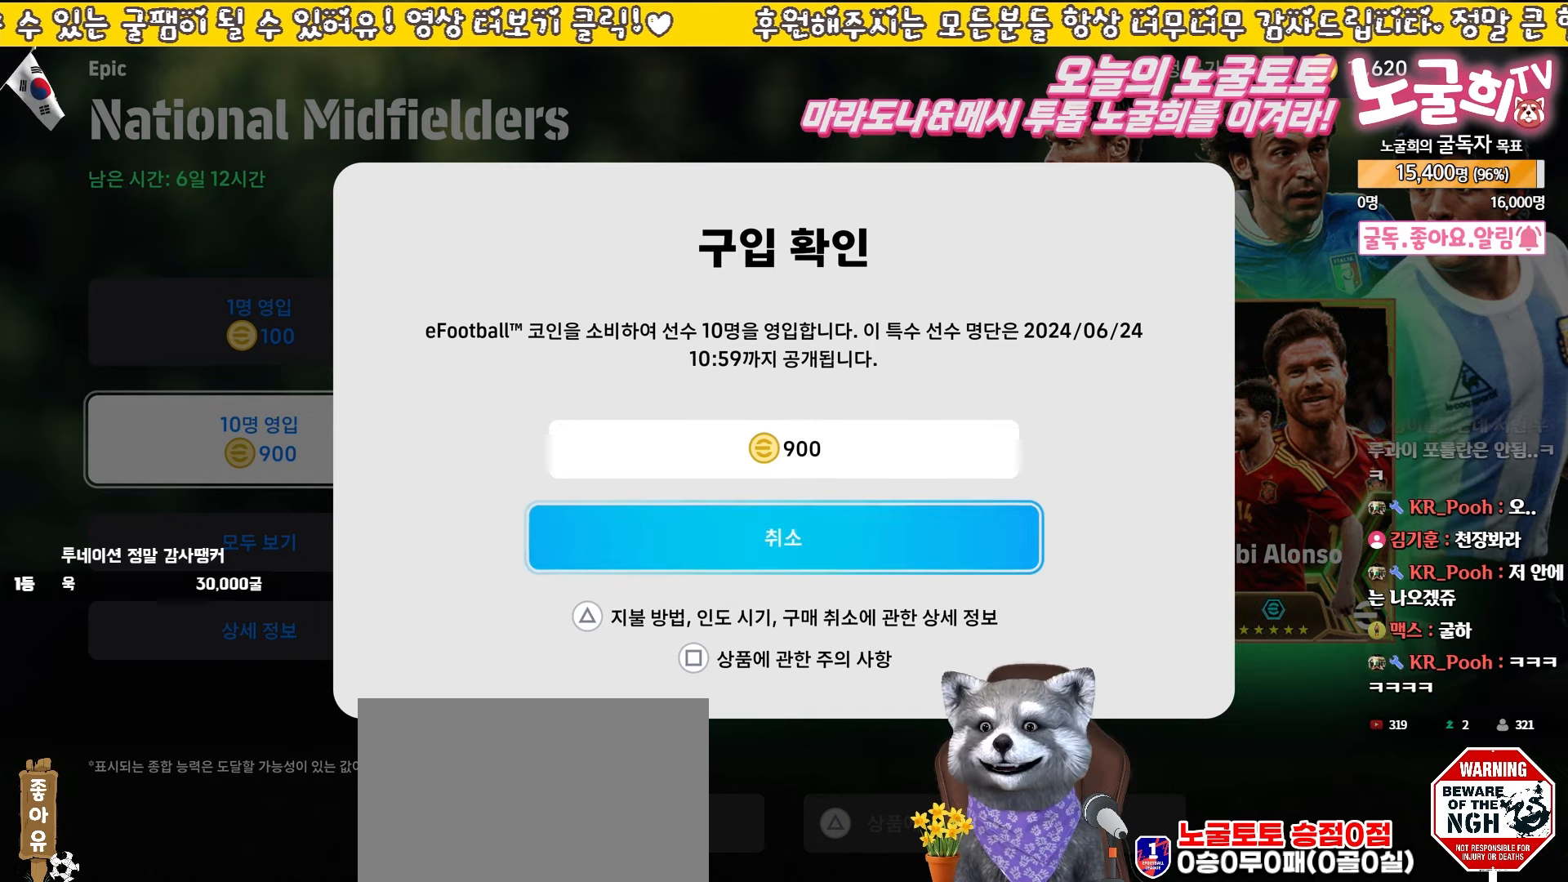
{"buttons": [], "left_stick": "center", "events": [[83, "DPAD_UP", "down"], [183, "DPAD_UP", "up"], [333, "DPAD_DOWN", "down"], [433, "DPAD_DOWN", "up"]]}
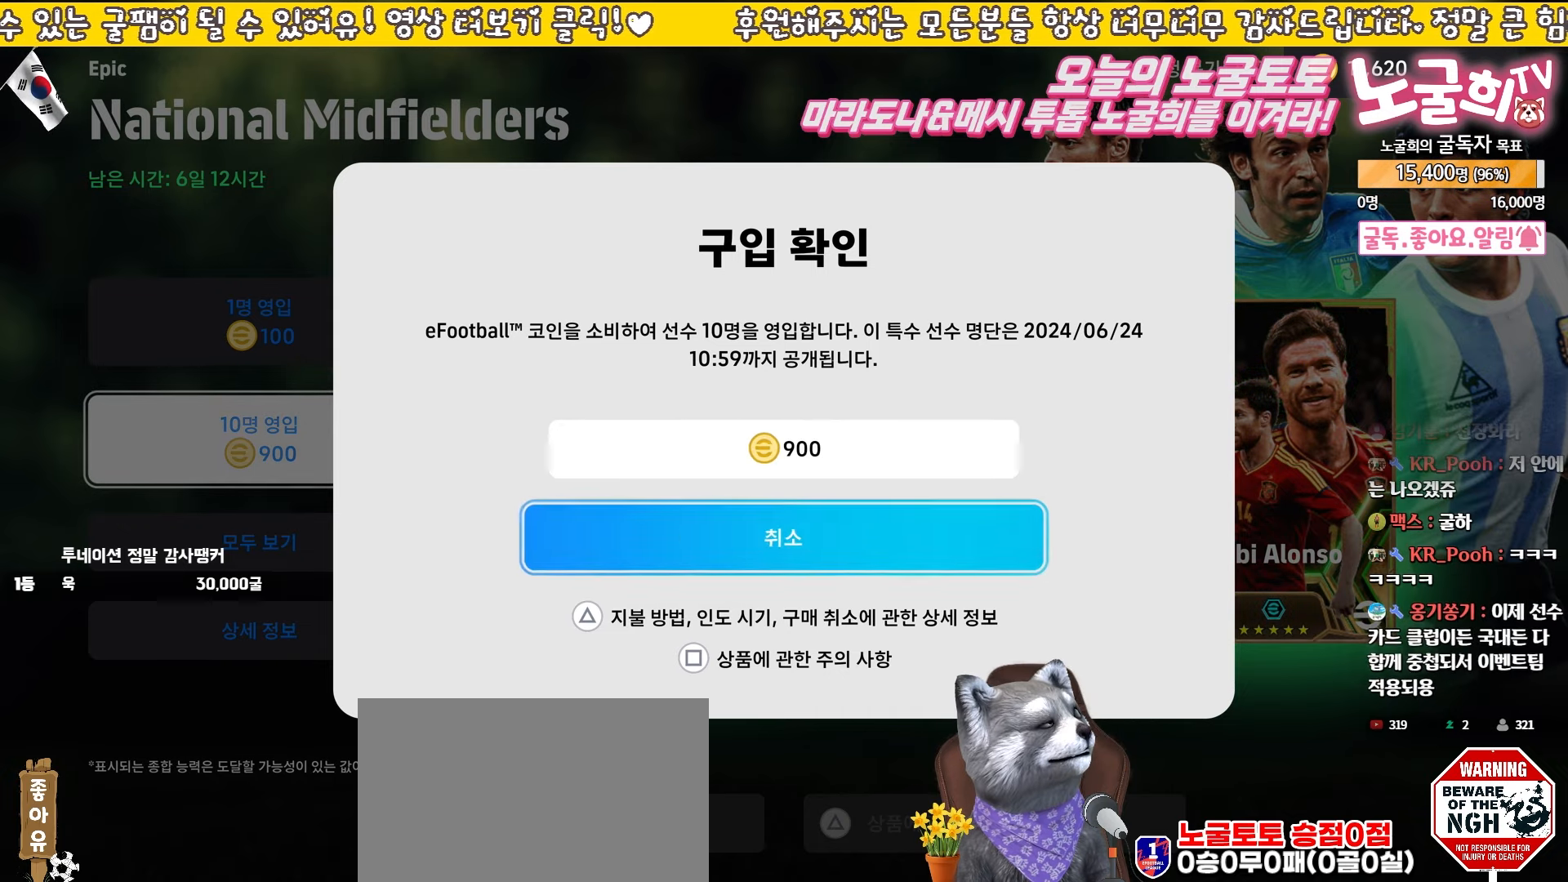
{"buttons": ["DPAD_UP"], "left_stick": "center", "events": [[50, "DPAD_UP", "down"], [150, "DPAD_UP", "up"], [283, "DPAD_DOWN", "down"], [400, "DPAD_DOWN", "up"], [467, "DPAD_UP", "down"]]}
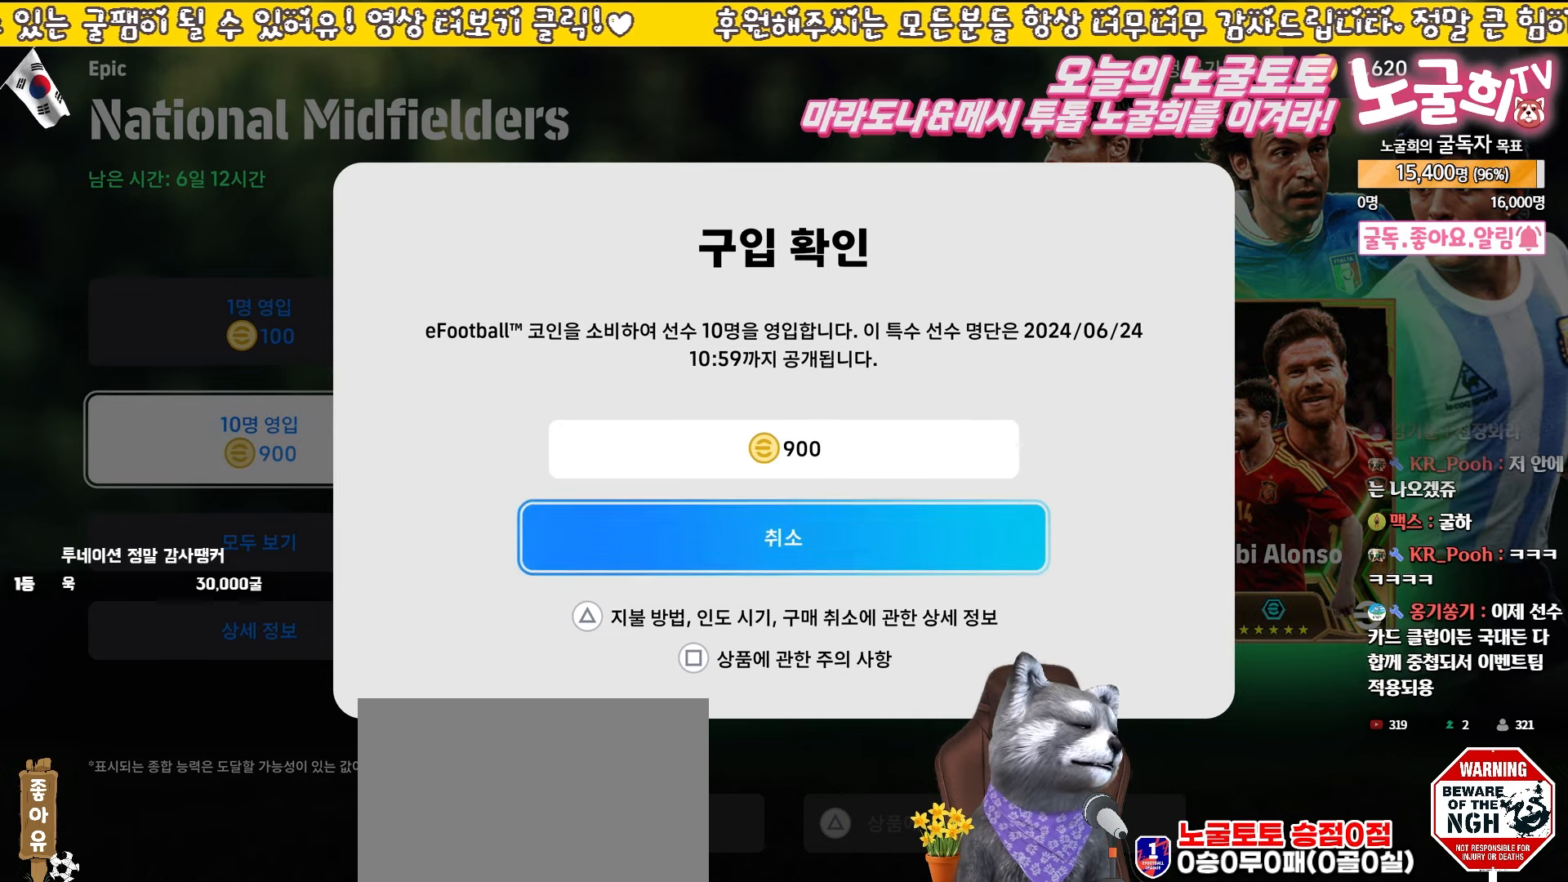
{"buttons": [], "left_stick": "center", "events": [[83, "DPAD_UP", "up"], [167, "DPAD_DOWN", "down"], [283, "DPAD_DOWN", "up"], [367, "DPAD_UP", "down"], [467, "DPAD_UP", "up"]]}
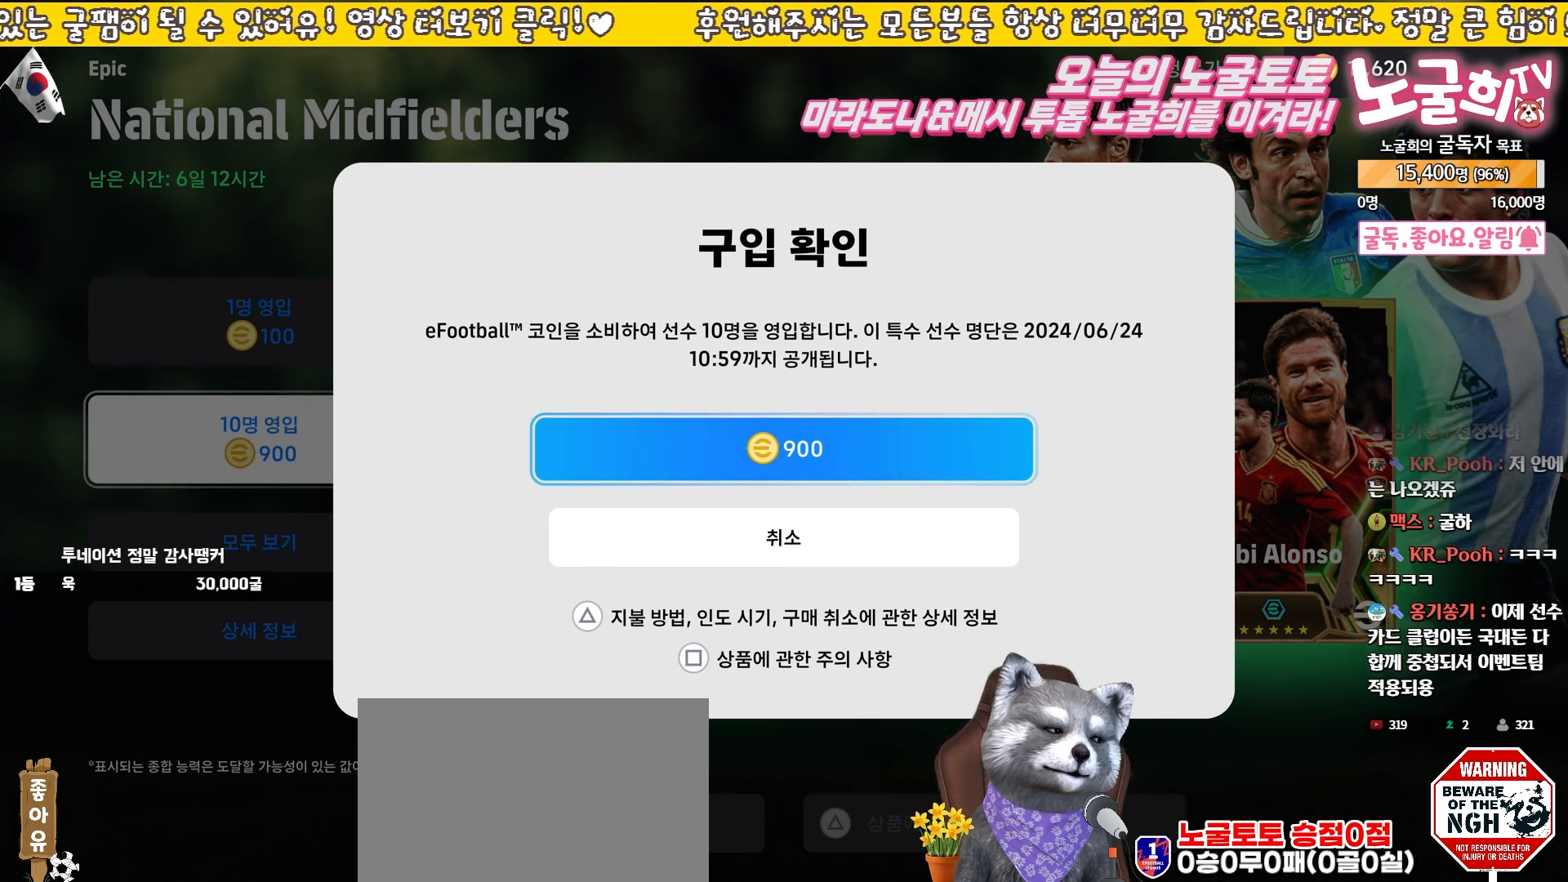
{"buttons": ["DPAD_DOWN"], "left_stick": "center", "events": [[67, "DPAD_DOWN", "down"], [150, "DPAD_DOWN", "up"], [250, "DPAD_UP", "down"], [333, "DPAD_UP", "up"], [433, "DPAD_DOWN", "down"]]}
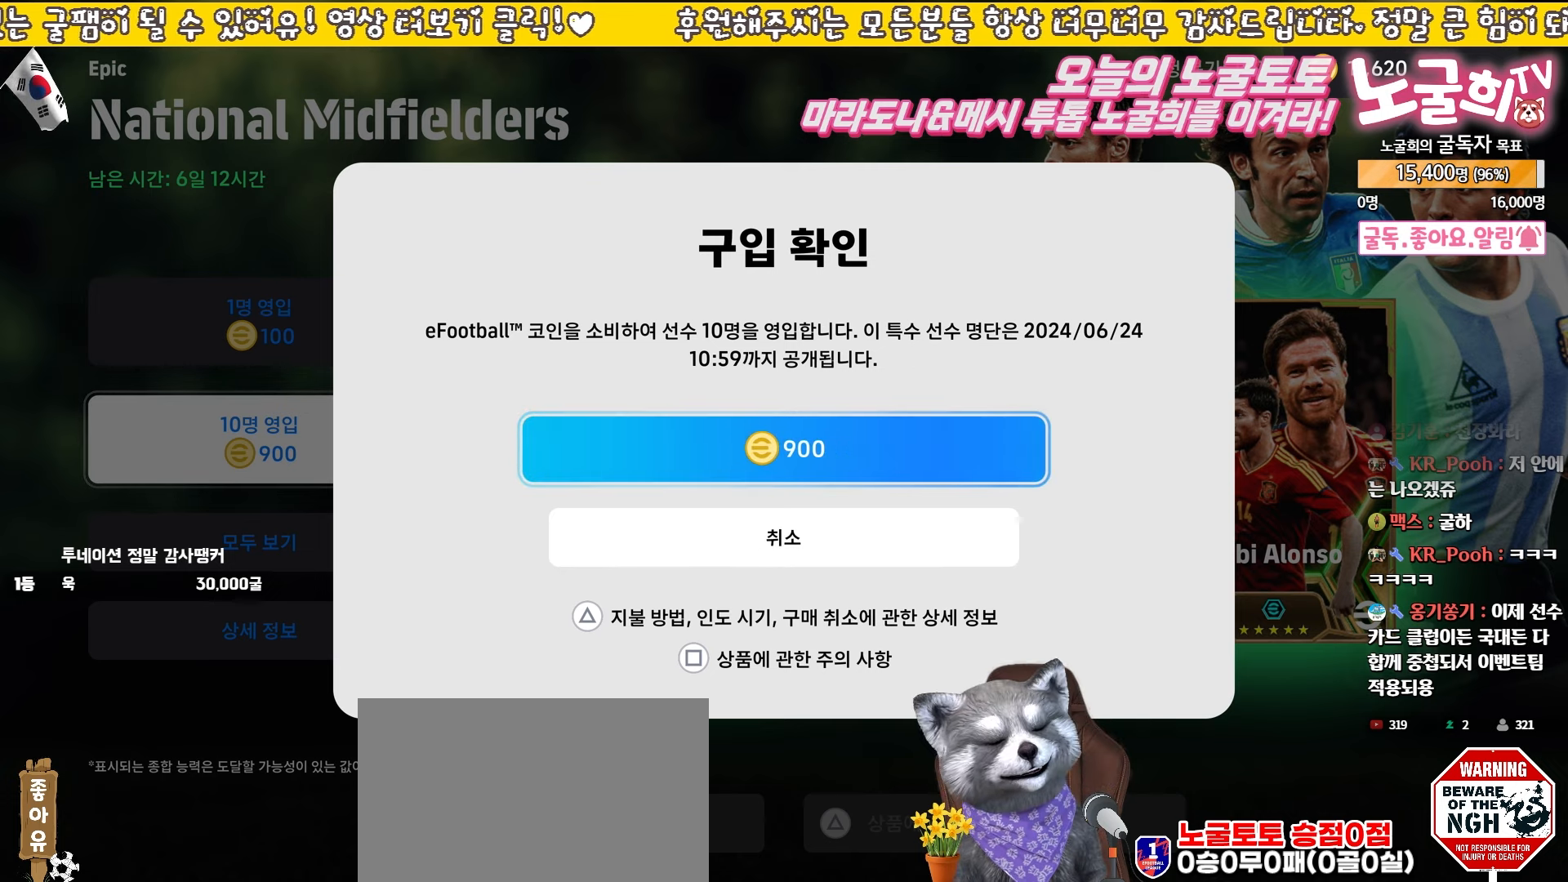
{"buttons": ["DPAD_UP"], "left_stick": "center", "events": [[33, "DPAD_DOWN", "up"], [117, "DPAD_UP", "down"], [200, "DPAD_UP", "up"], [317, "DPAD_DOWN", "down"], [400, "DPAD_DOWN", "up"], [467, "DPAD_UP", "down"]]}
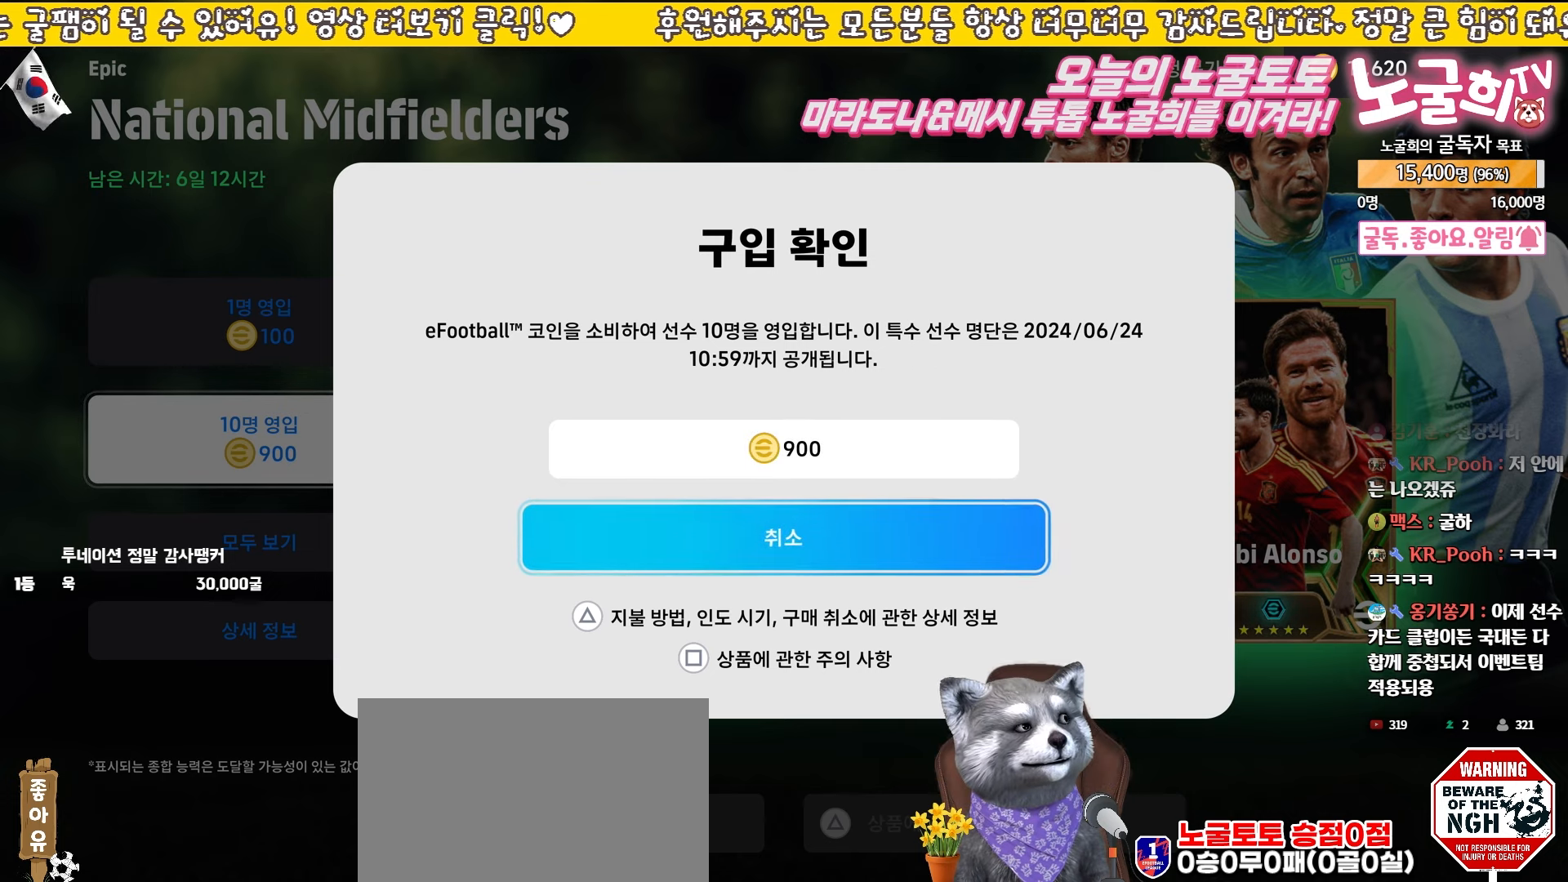
{"buttons": [], "left_stick": "center", "events": [[67, "DPAD_UP", "up"], [167, "DPAD_DOWN", "down"], [233, "DPAD_DOWN", "up"], [317, "DPAD_UP", "down"], [417, "DPAD_UP", "up"]]}
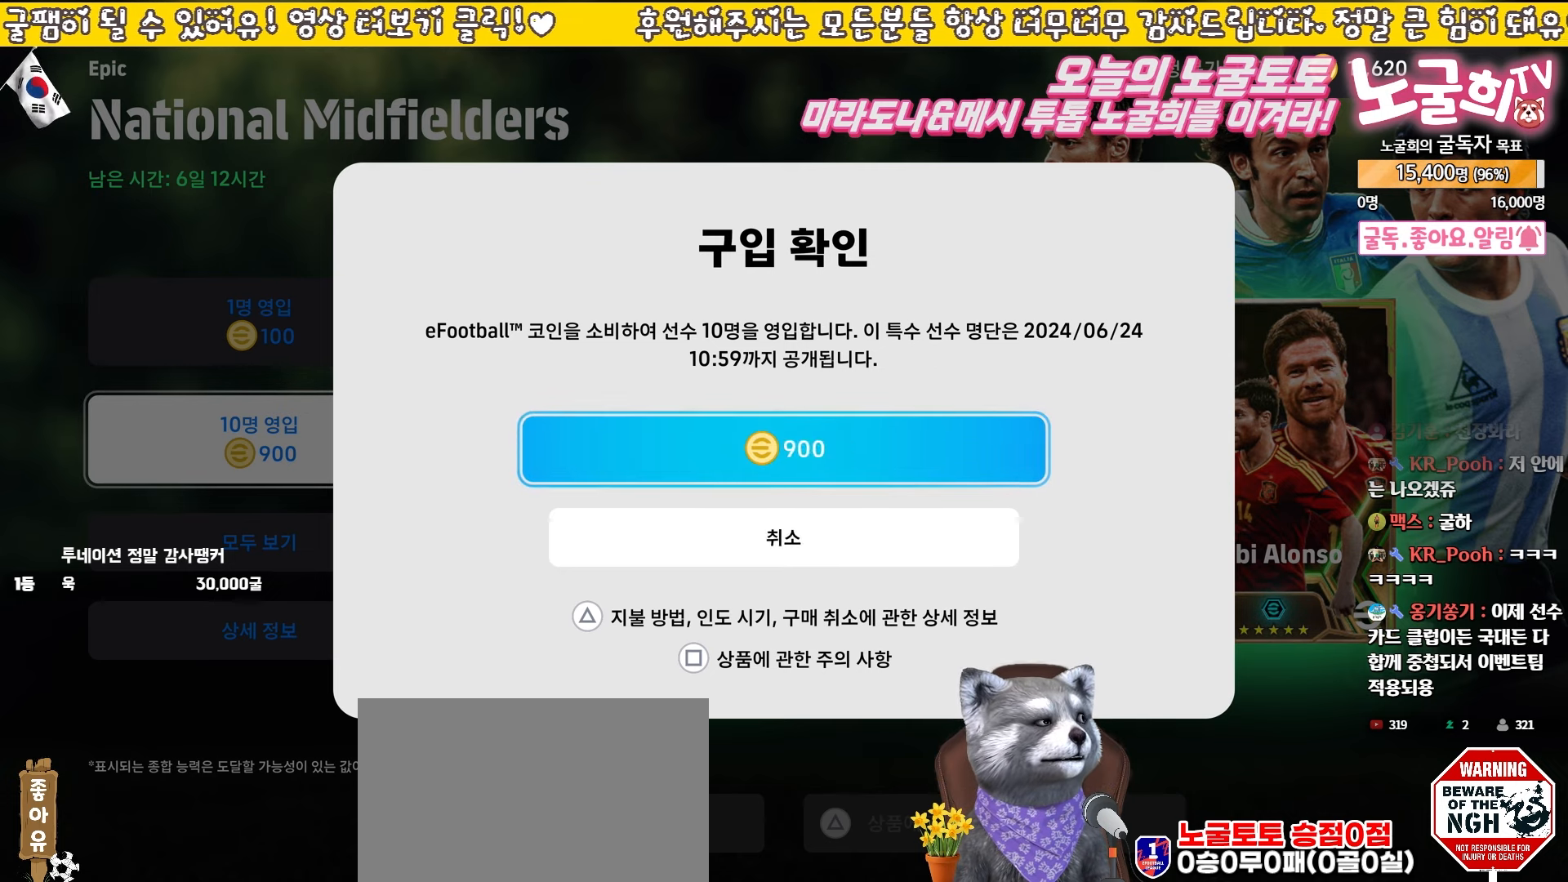
{"buttons": [], "left_stick": "center", "events": [[33, "DPAD_DOWN", "down"], [133, "DPAD_DOWN", "up"], [267, "DPAD_UP", "down"], [383, "DPAD_UP", "up"]]}